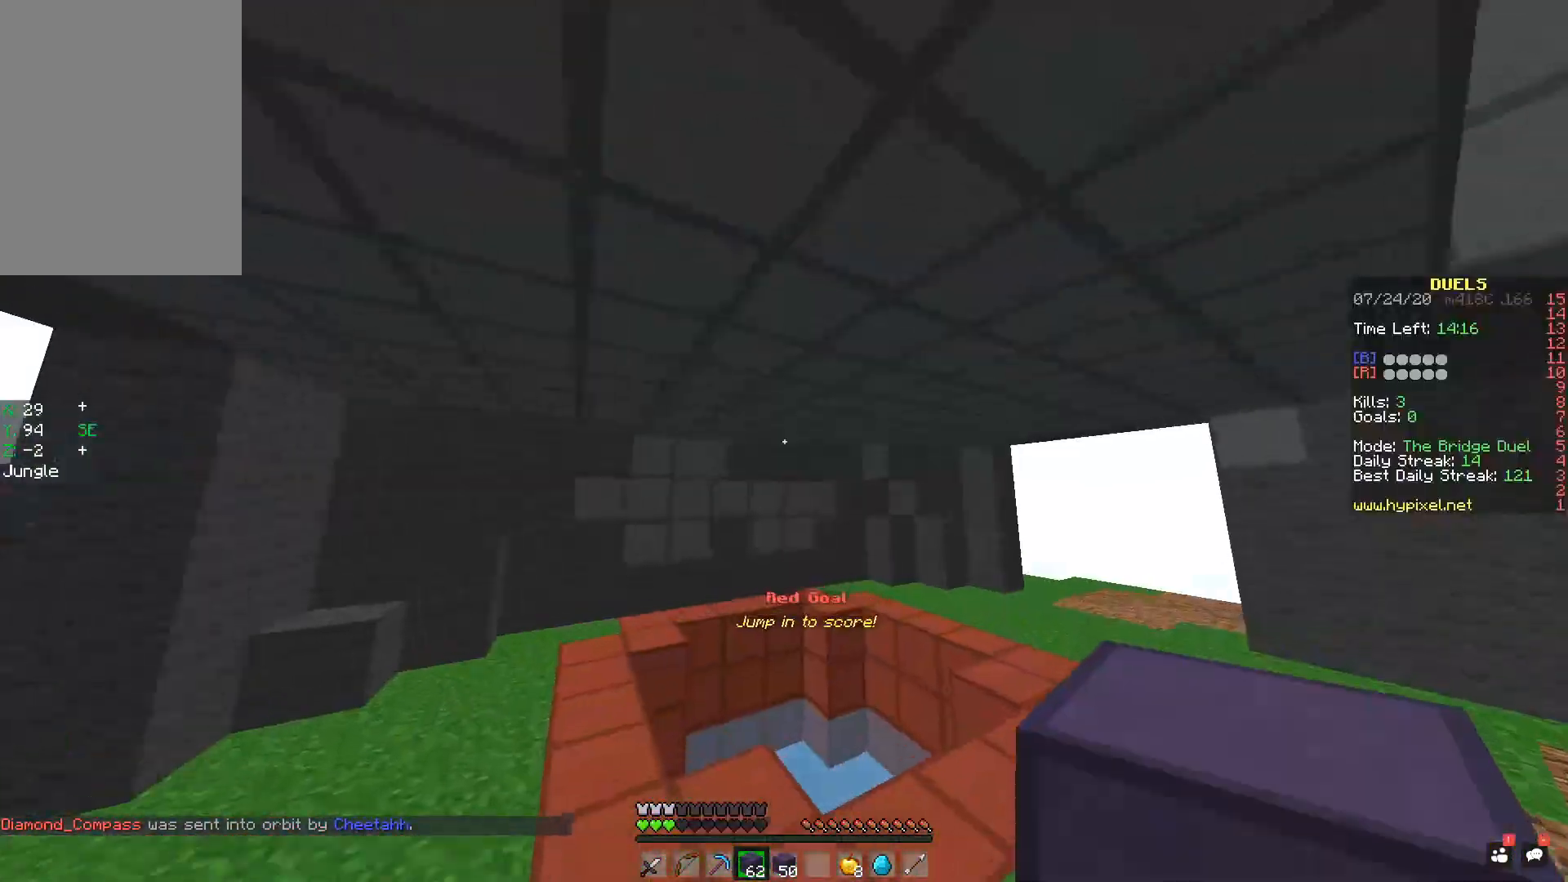
Gameplay with keyboard and mouse; each line is a JSON object with the keys and mouse buttons held at the frame after it. "events" lists presses ("down") and releases ("up") of "a", "d", "s", "space", "w", "mouse_left" and "mouse_right" between this image and that frame as [ms after this image, input, new state], when the widget could be followed in between. "mouse_left", "mouse_right" = the "left", "right" buttons of the "mouse" list. No other keys are recorded. Fast repeated clicks can show as one long hold. Mouse movement is not recorded.
{"keys": ["space", "w"], "mouse": [], "events": []}
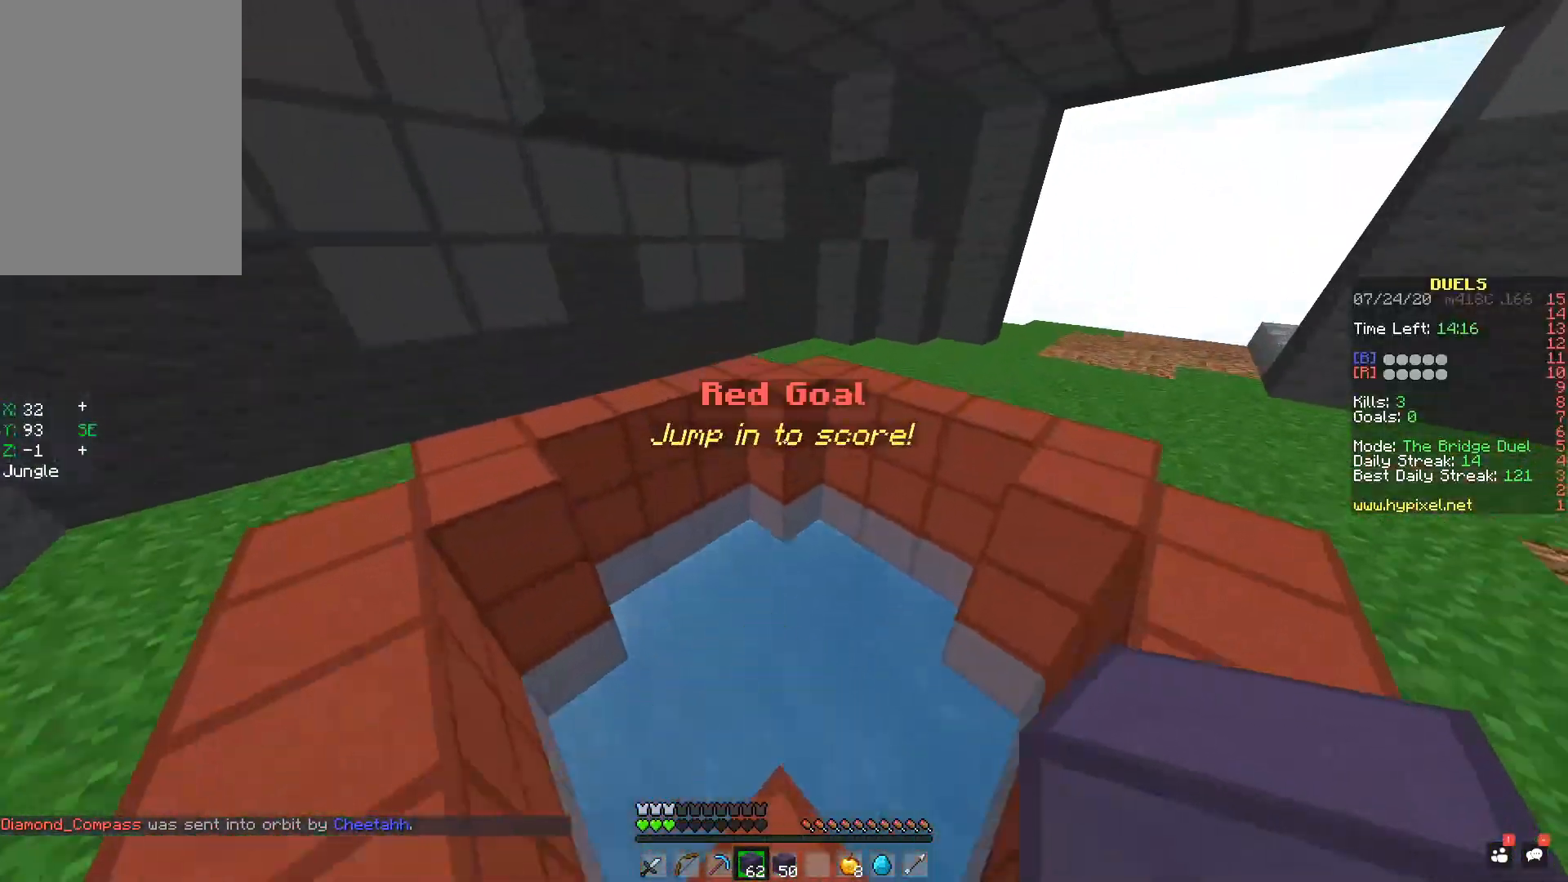
{"keys": ["w"], "mouse": ["right"], "events": [[33, "a", "down"], [133, "space", "up"], [284, "mouse_right", "down"], [334, "a", "up"]]}
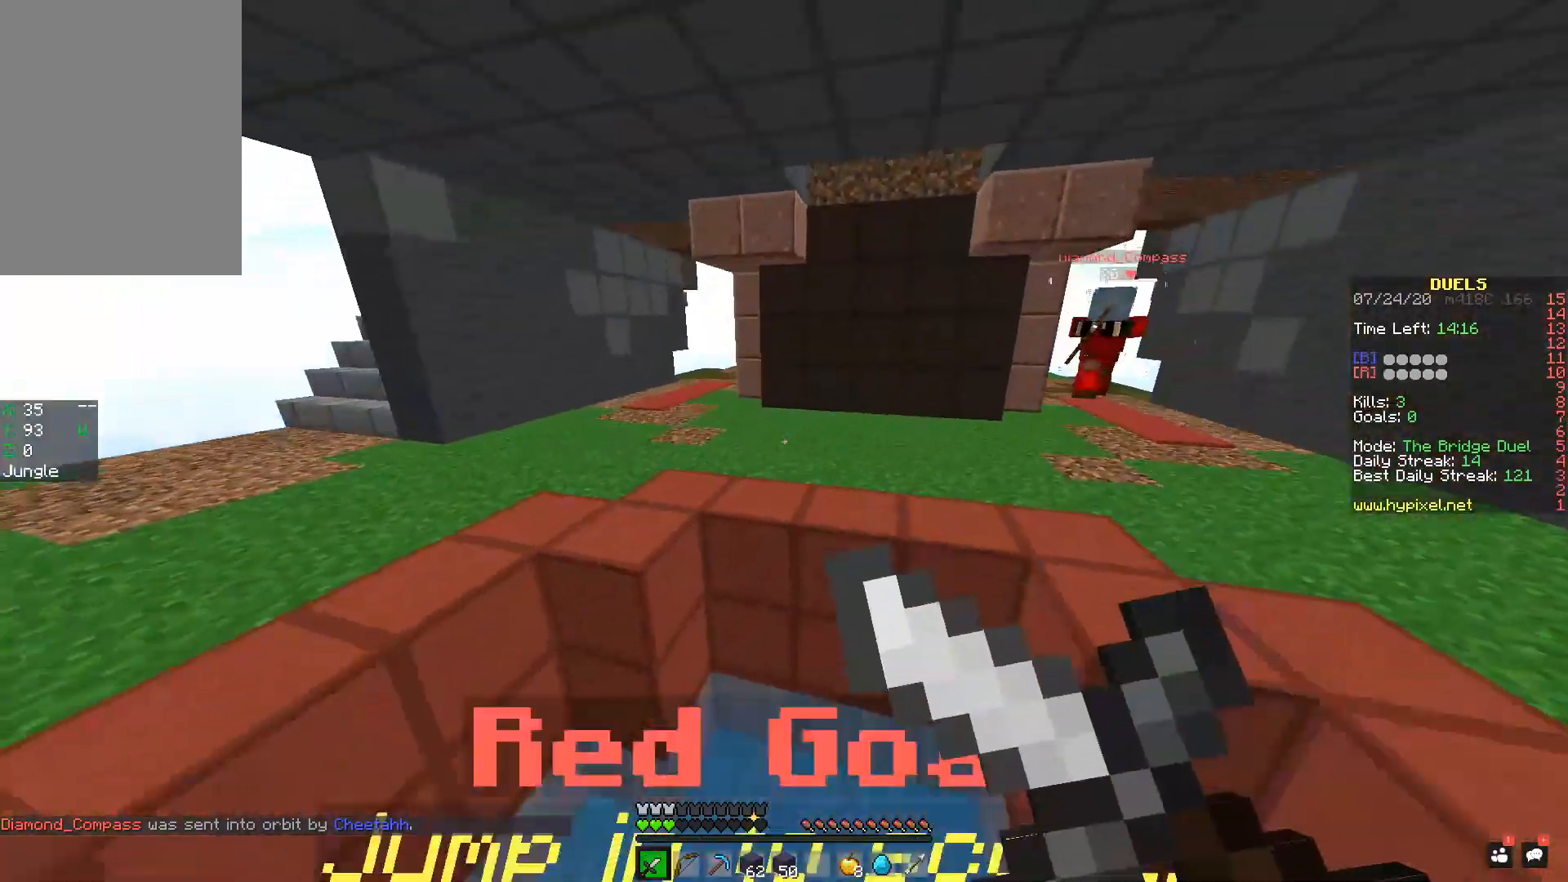
{"keys": ["w"], "mouse": ["right"], "events": []}
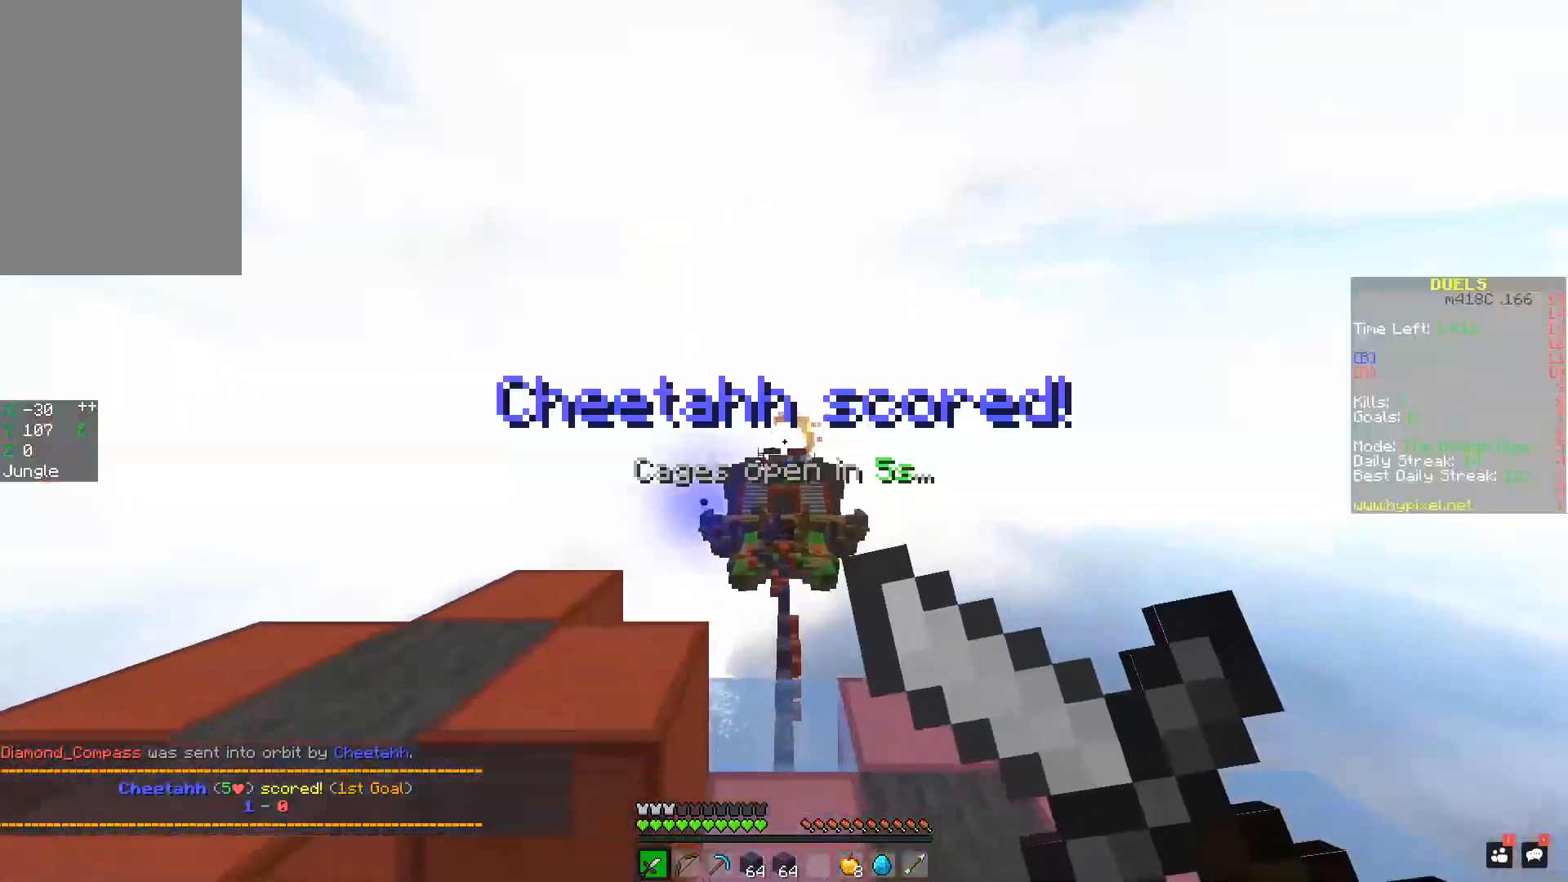
{"keys": ["w"], "mouse": ["left", "right"], "events": [[233, "mouse_left", "down"]]}
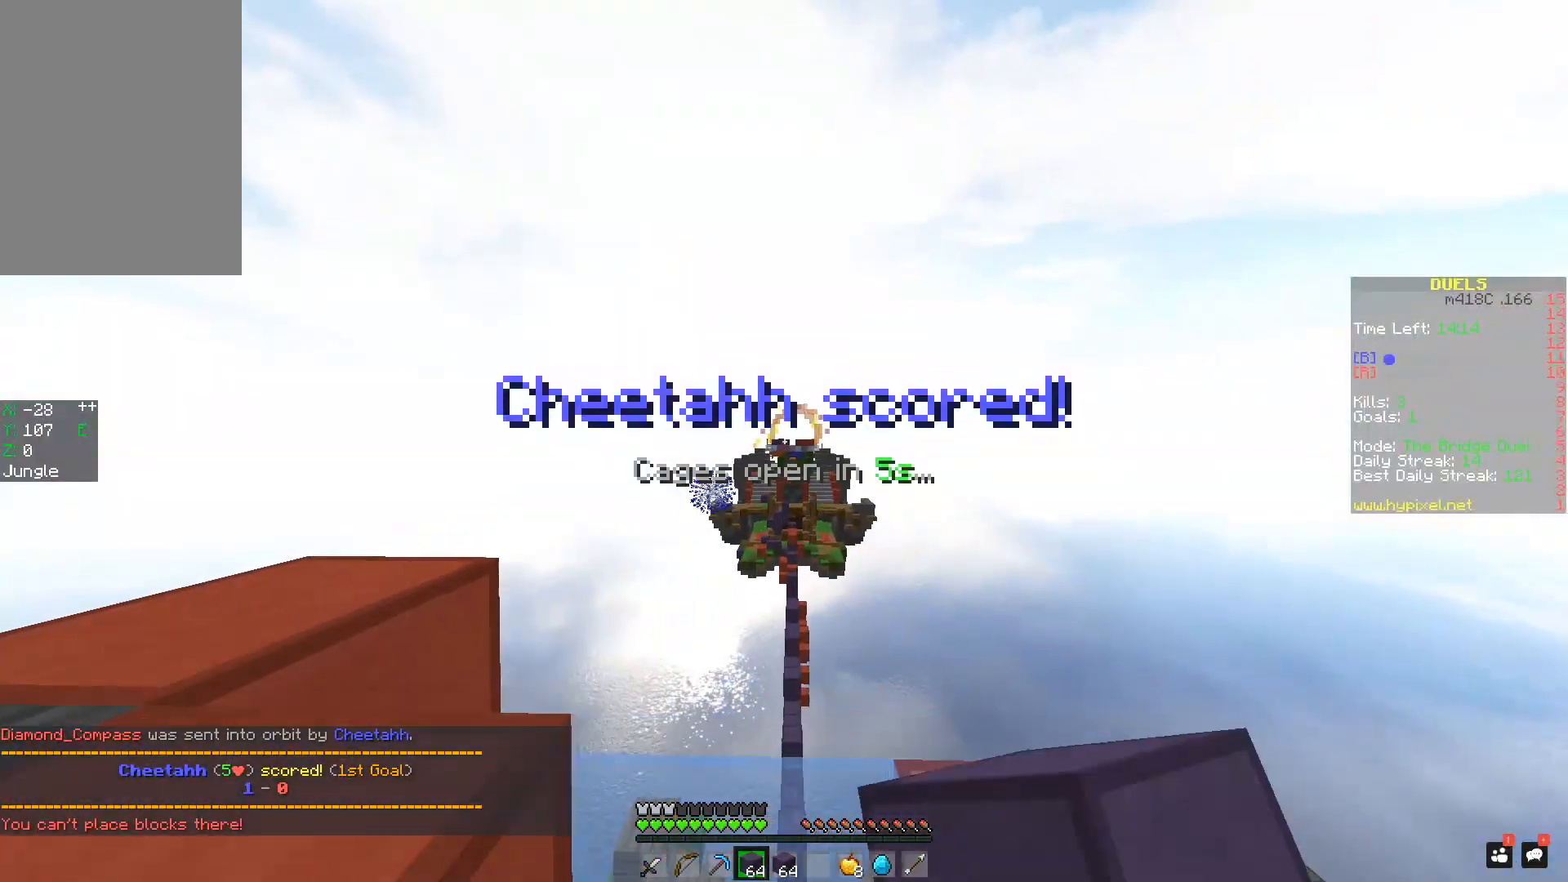
{"keys": ["w"], "mouse": ["left", "right"], "events": [[234, "mouse_left", "up"], [434, "mouse_left", "down"]]}
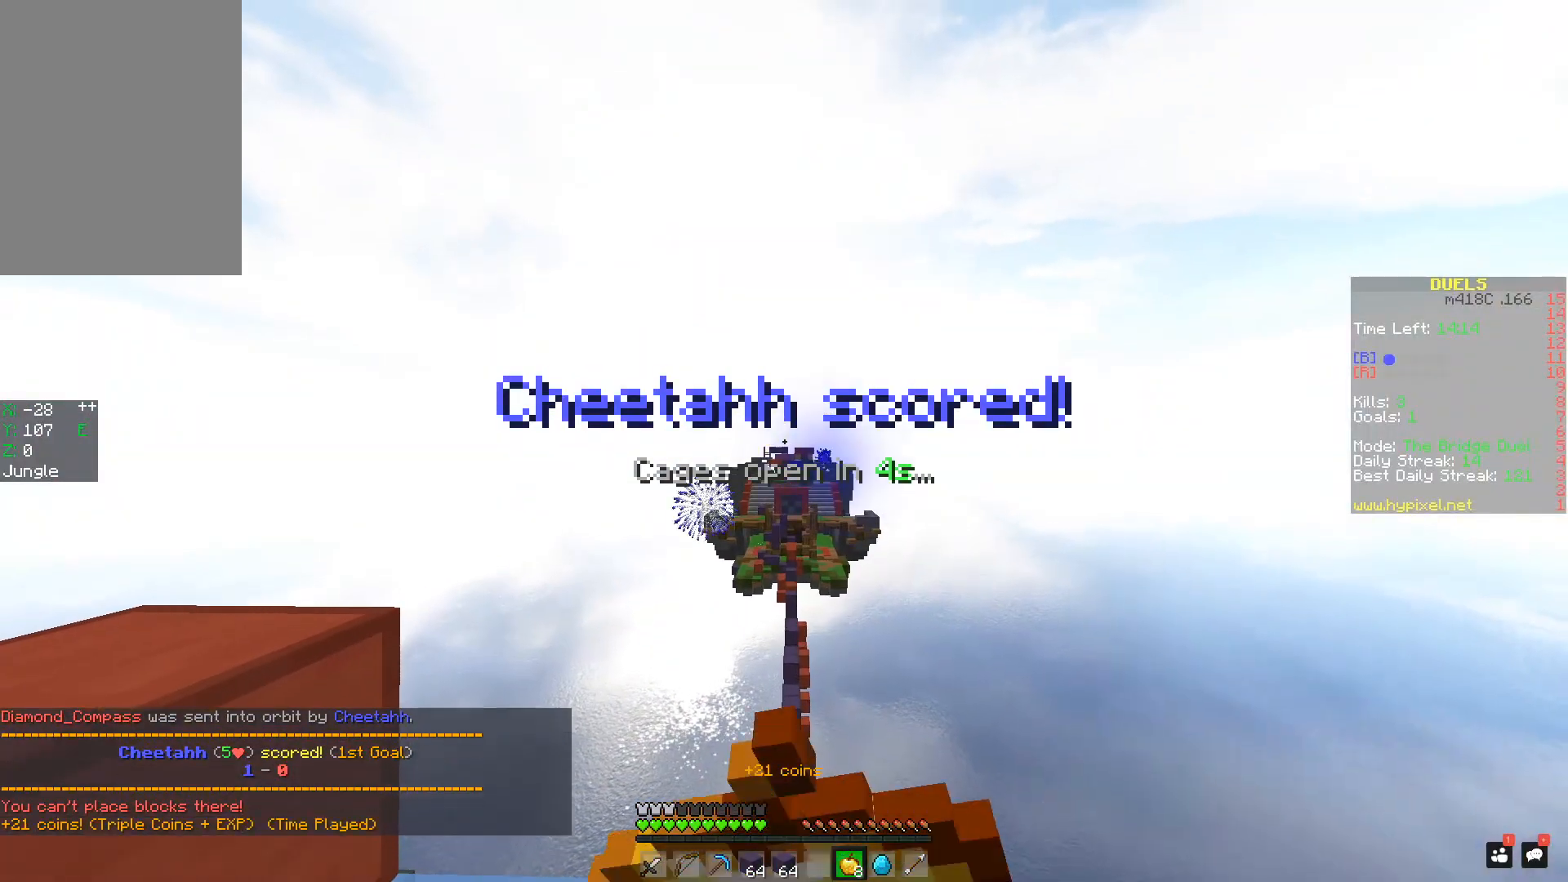
{"keys": [], "mouse": ["left", "right"], "events": [[284, "w", "up"]]}
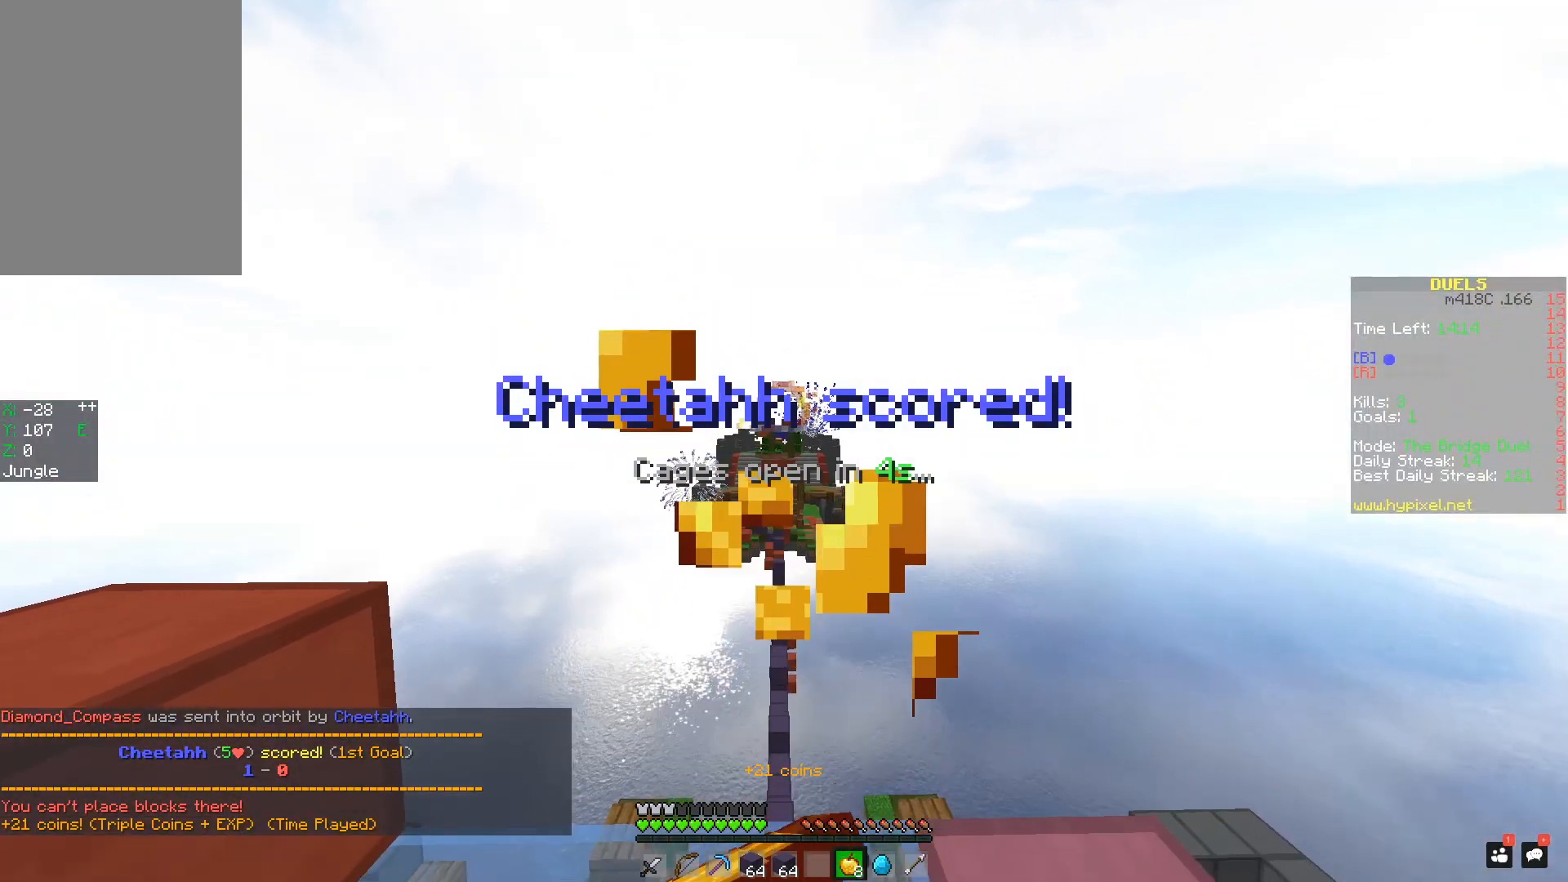
{"keys": [], "mouse": ["left", "right"], "events": []}
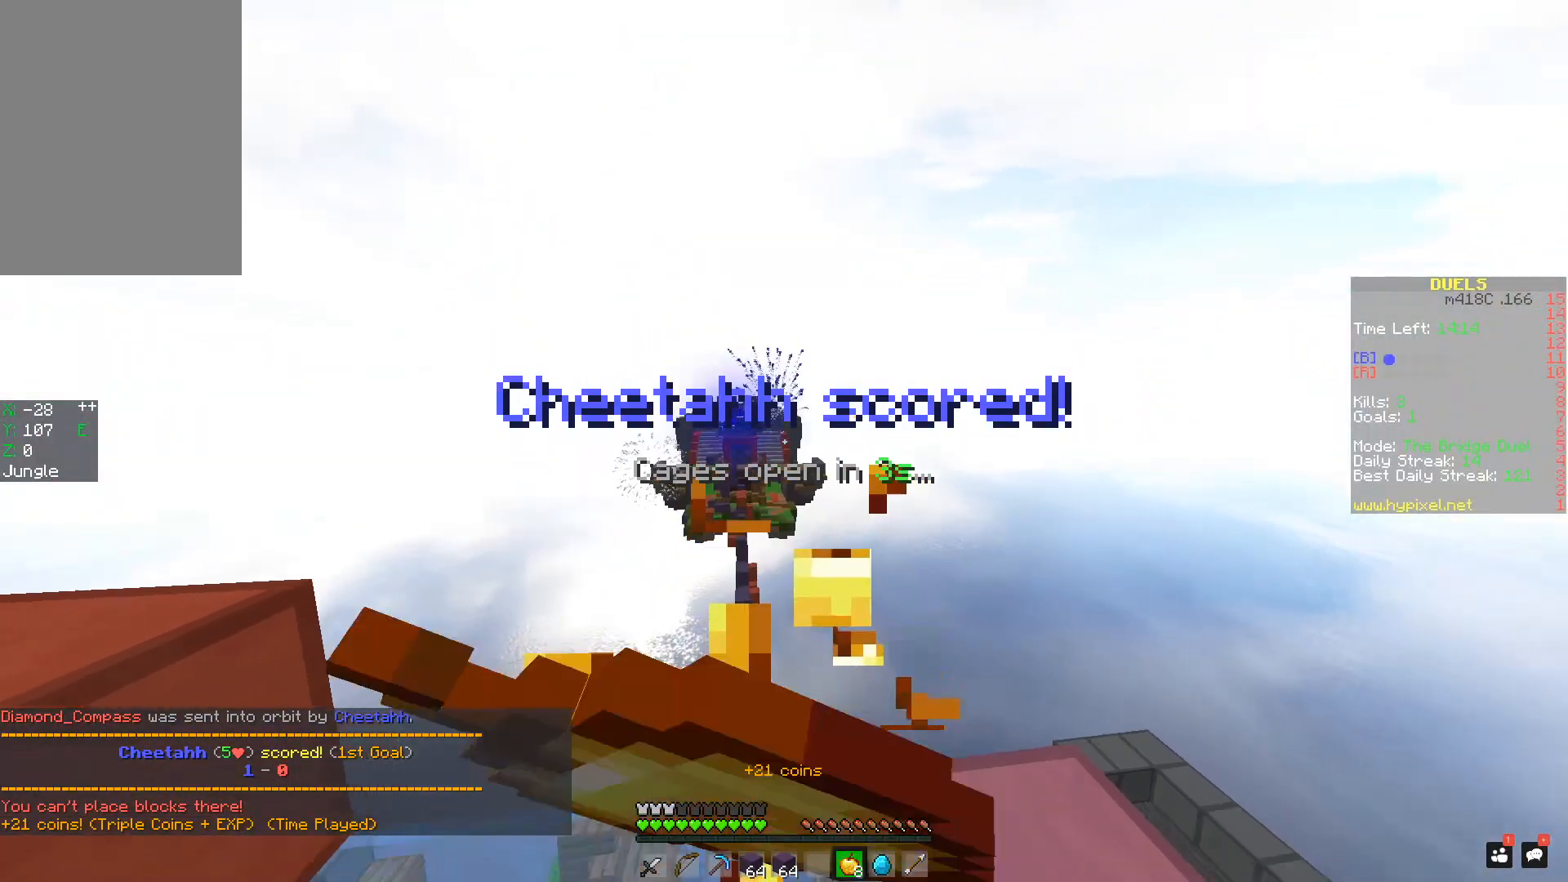
{"keys": ["w"], "mouse": ["left", "right"], "events": [[351, "w", "down"]]}
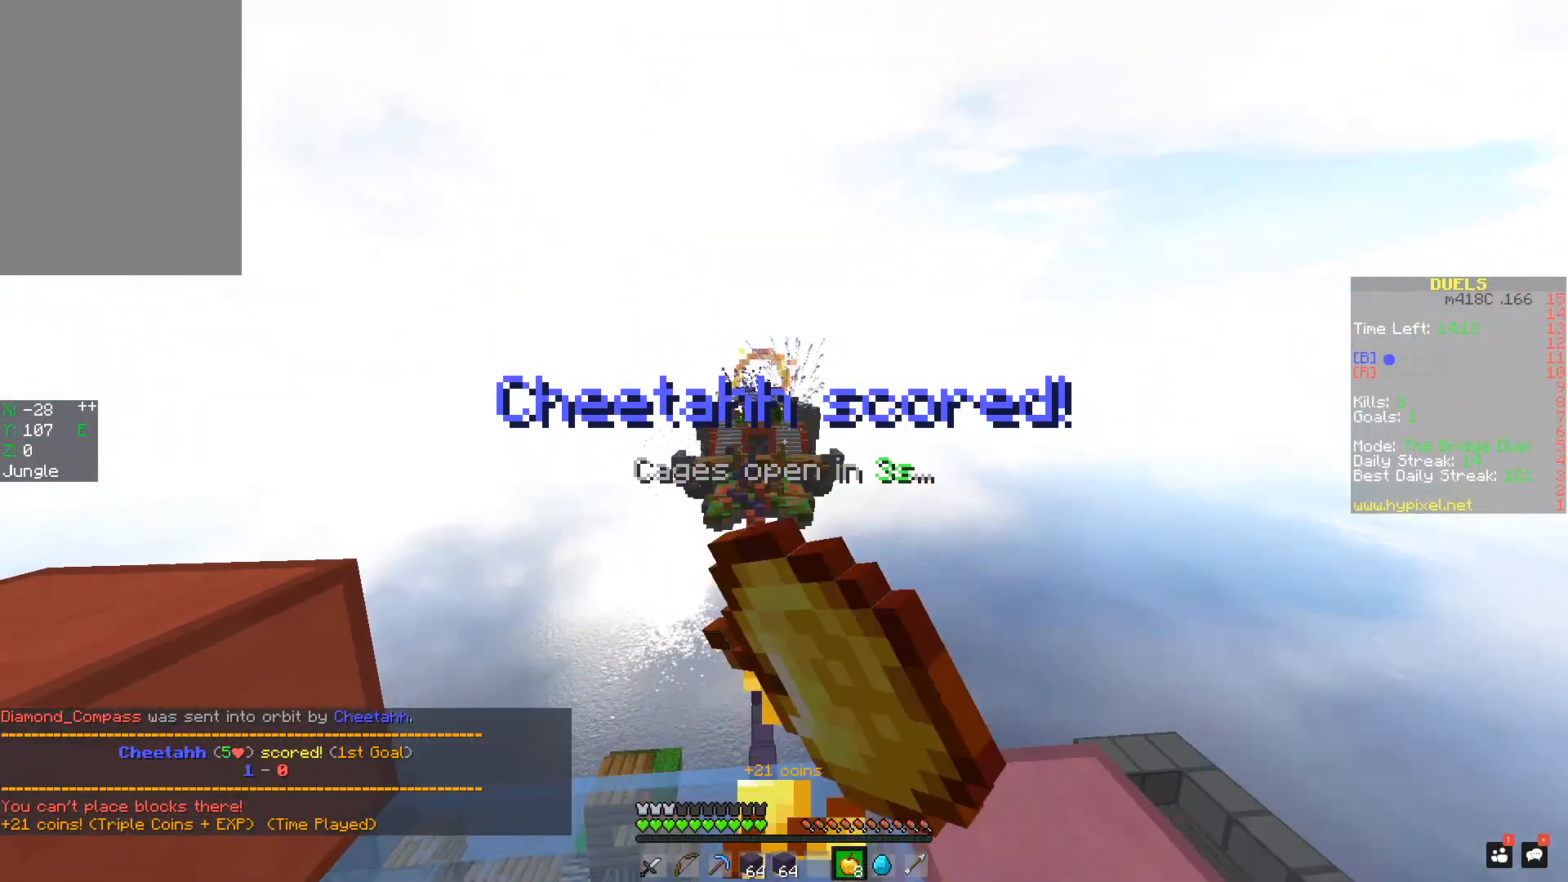
{"keys": ["w"], "mouse": ["right"], "events": [[300, "mouse_left", "up"]]}
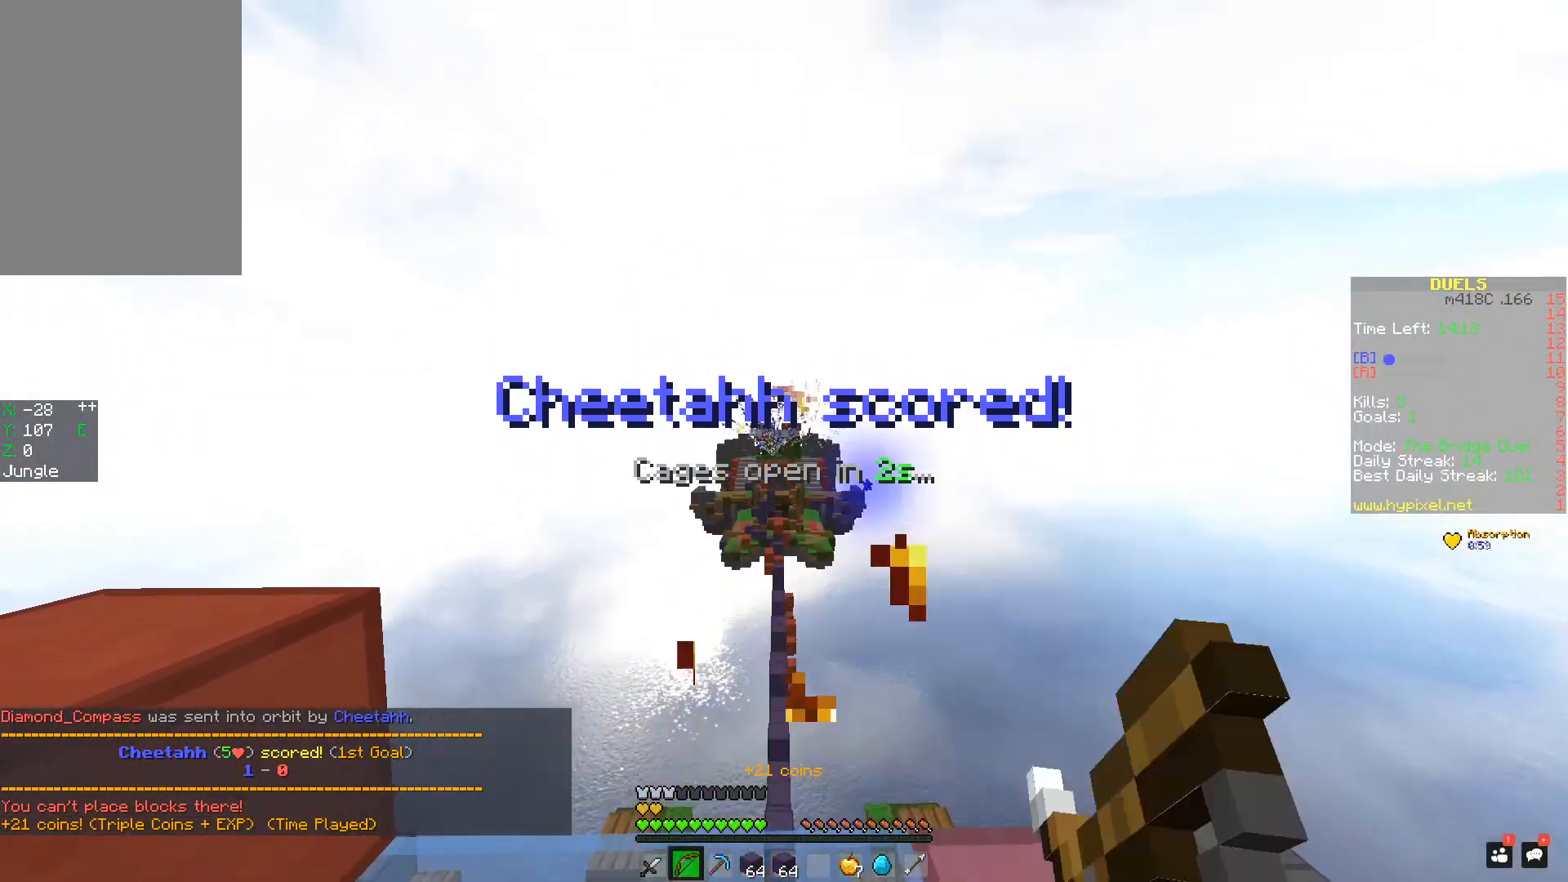
{"keys": ["space", "w"], "mouse": ["right"], "events": [[50, "space", "down"], [100, "mouse_left", "down"], [351, "mouse_left", "up"], [401, "mouse_left", "down"], [501, "mouse_left", "up"]]}
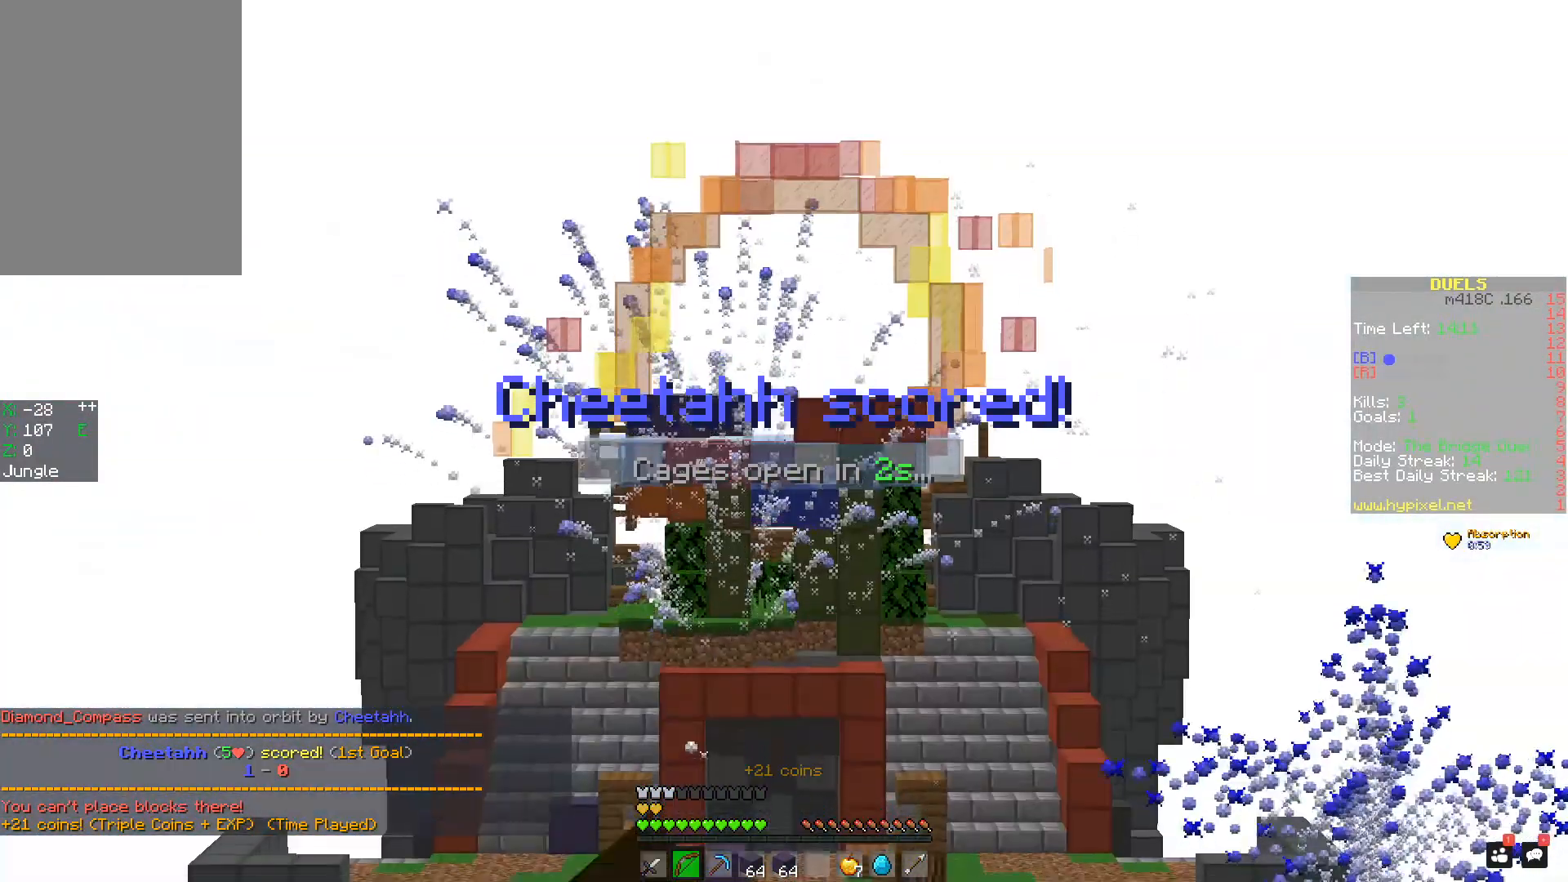
{"keys": ["space", "w"], "mouse": ["left", "right"], "events": [[50, "mouse_left", "down"], [150, "mouse_left", "up"], [200, "mouse_left", "down"]]}
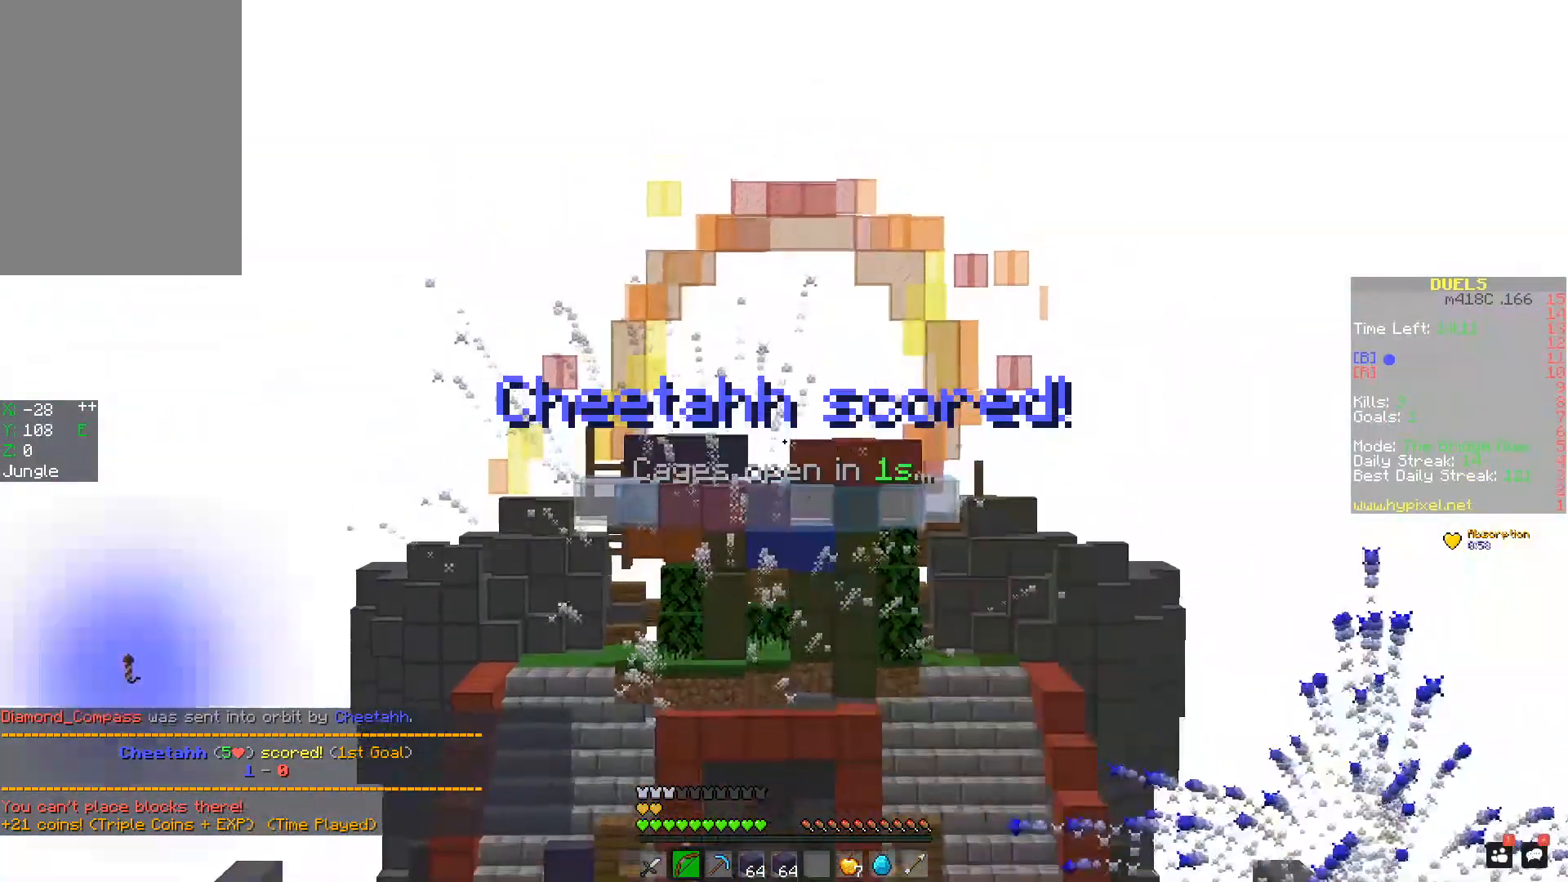
{"keys": ["w"], "mouse": ["right"], "events": [[50, "mouse_left", "up"], [117, "mouse_left", "down"], [250, "mouse_left", "up"], [301, "mouse_left", "down"], [301, "space", "up"], [401, "mouse_left", "up"]]}
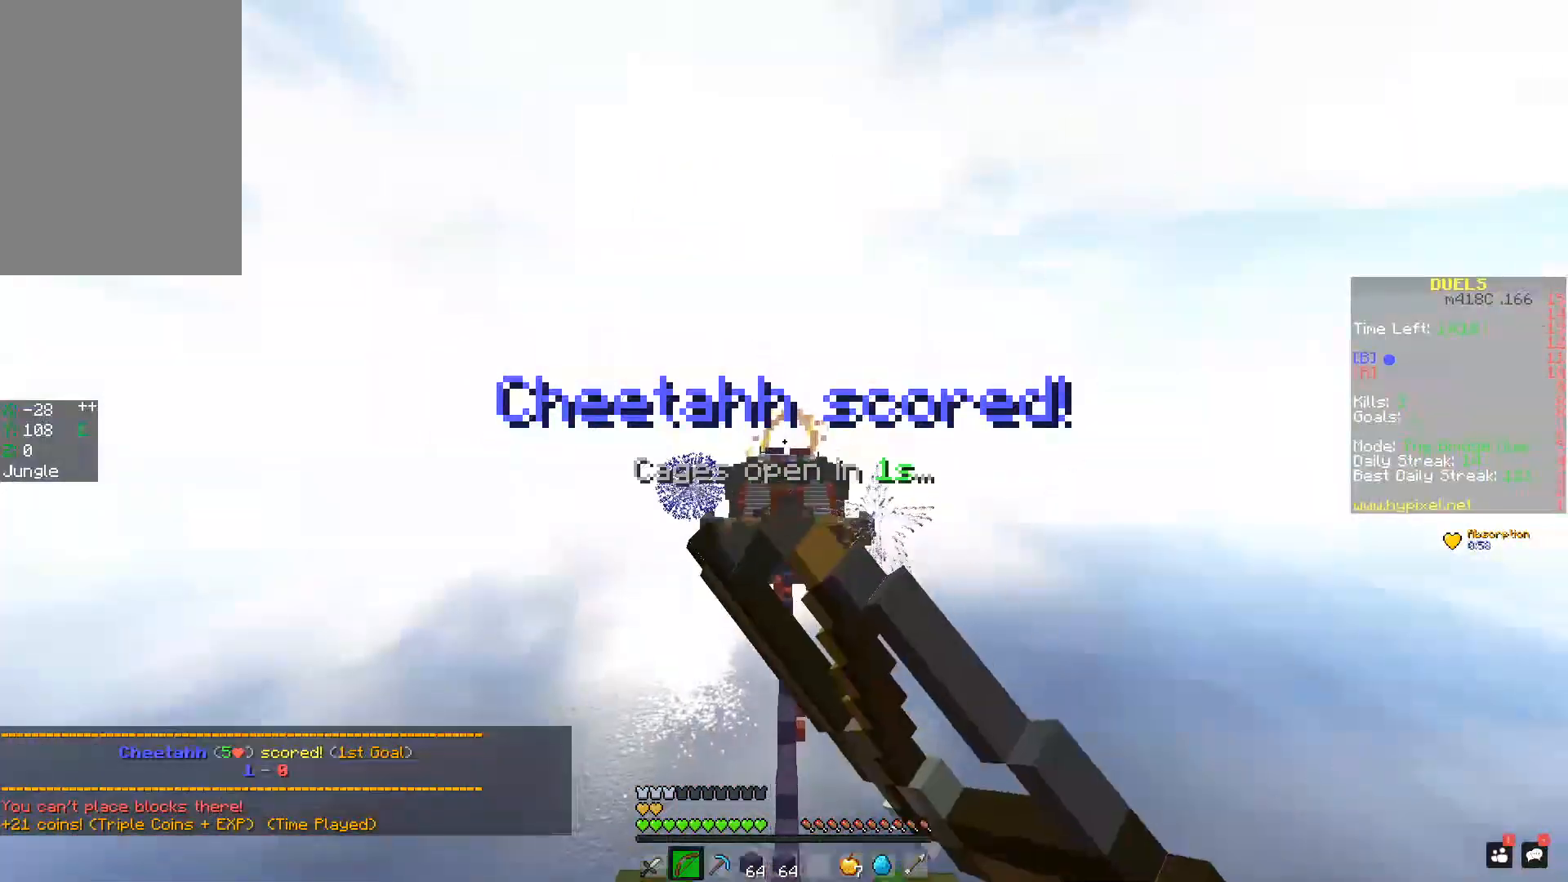
{"keys": ["d", "w"], "mouse": ["right"], "events": [[16, "d", "down"], [300, "space", "down"], [450, "space", "up"]]}
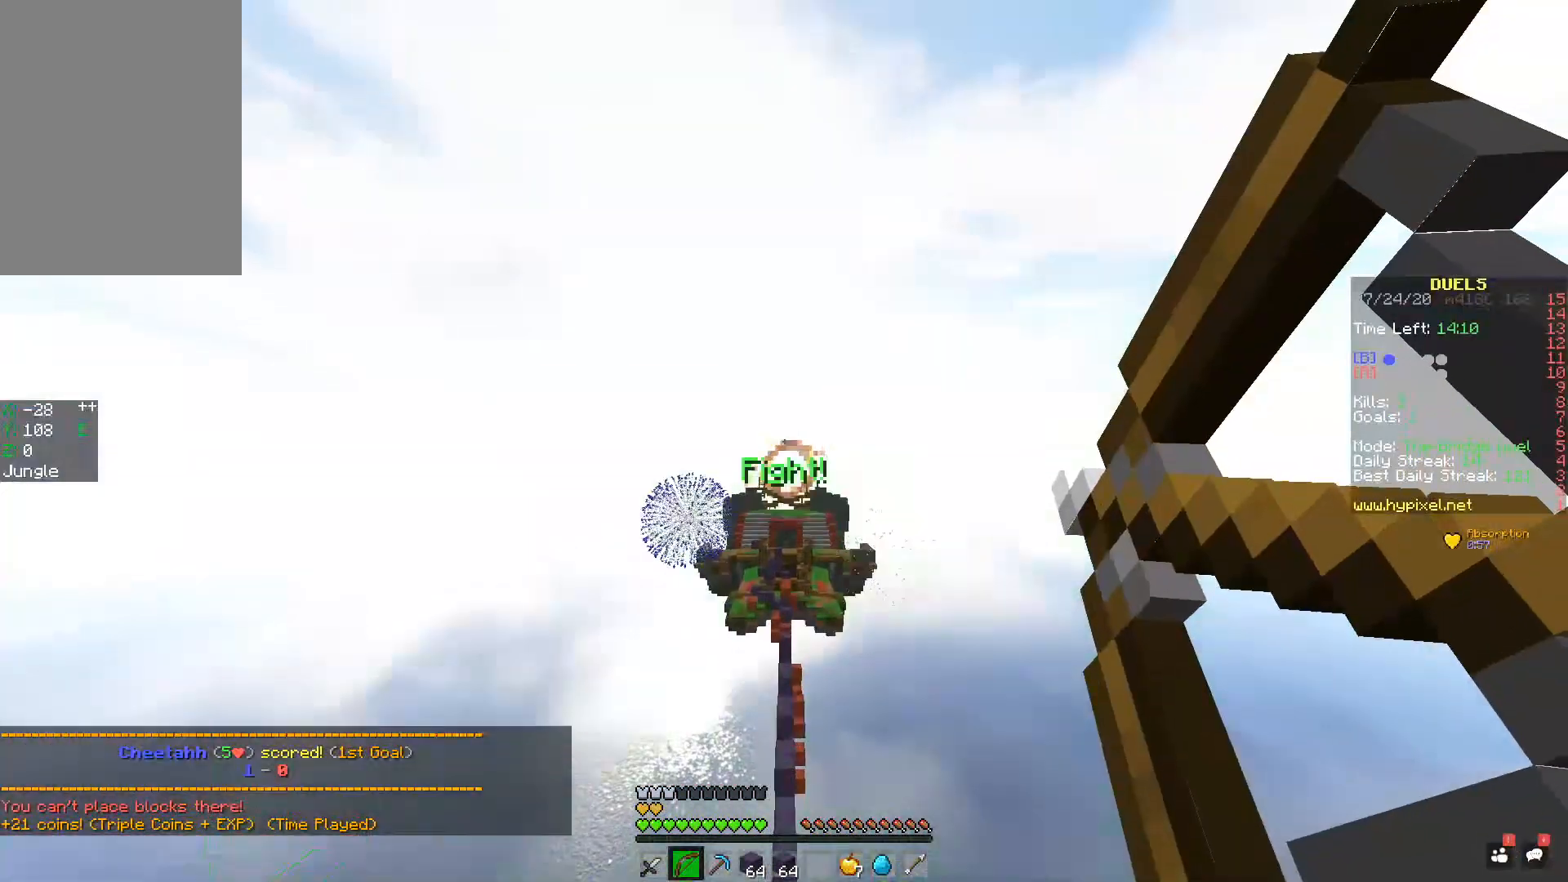
{"keys": ["d", "w"], "mouse": [], "events": [[100, "mouse_left", "down"], [150, "mouse_left", "up"], [150, "mouse_right", "up"], [184, "mouse_left", "down"], [351, "mouse_left", "up"]]}
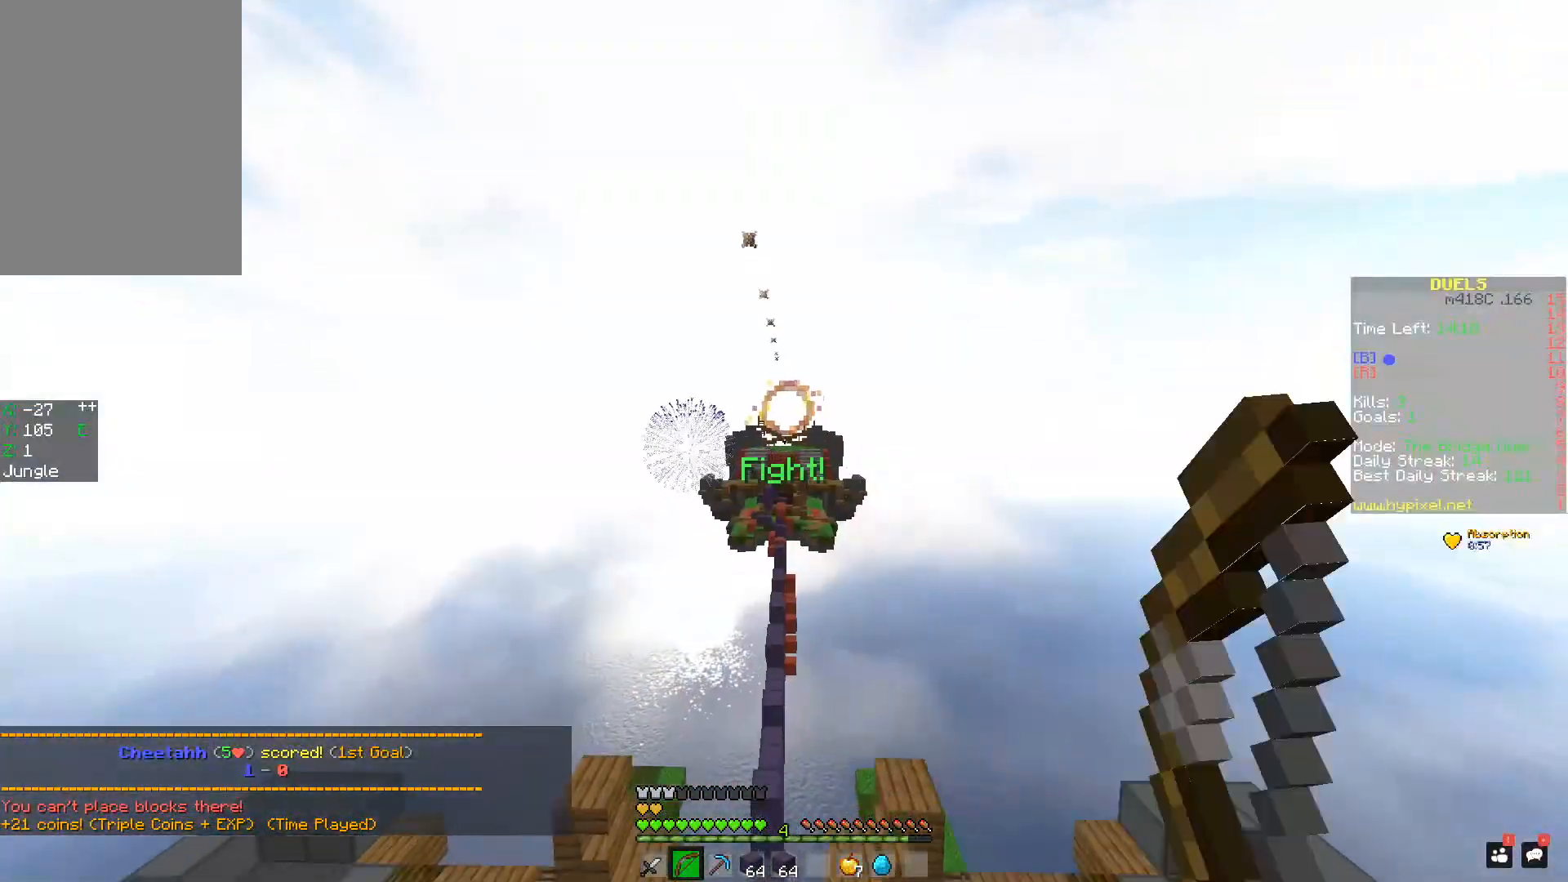
{"keys": ["space", "w"], "mouse": [], "events": [[267, "d", "up"], [400, "space", "down"]]}
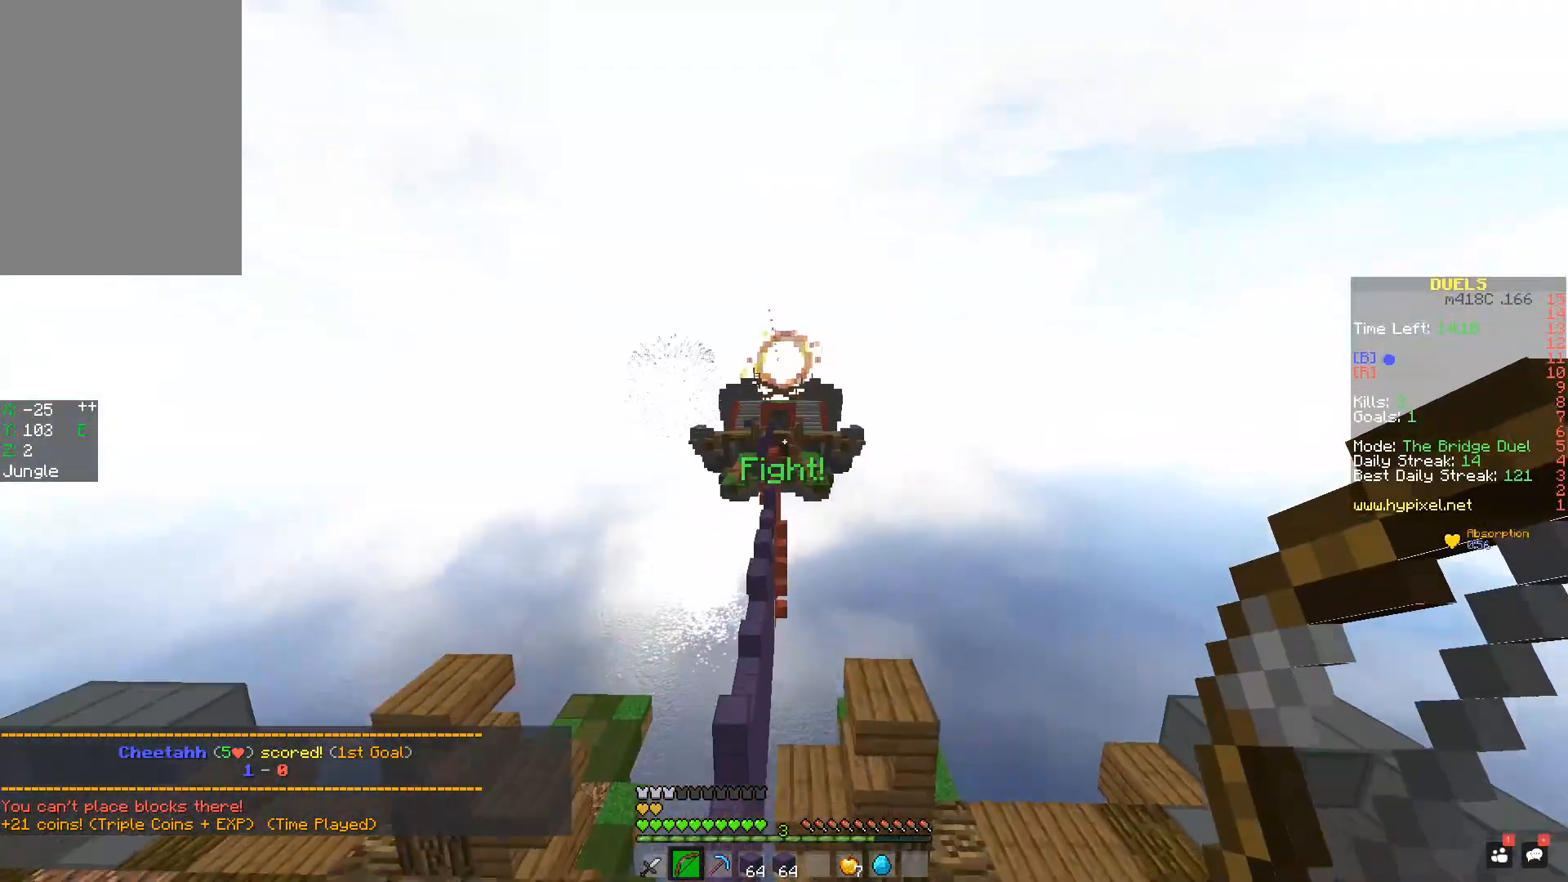
{"keys": ["space", "w"], "mouse": [], "events": []}
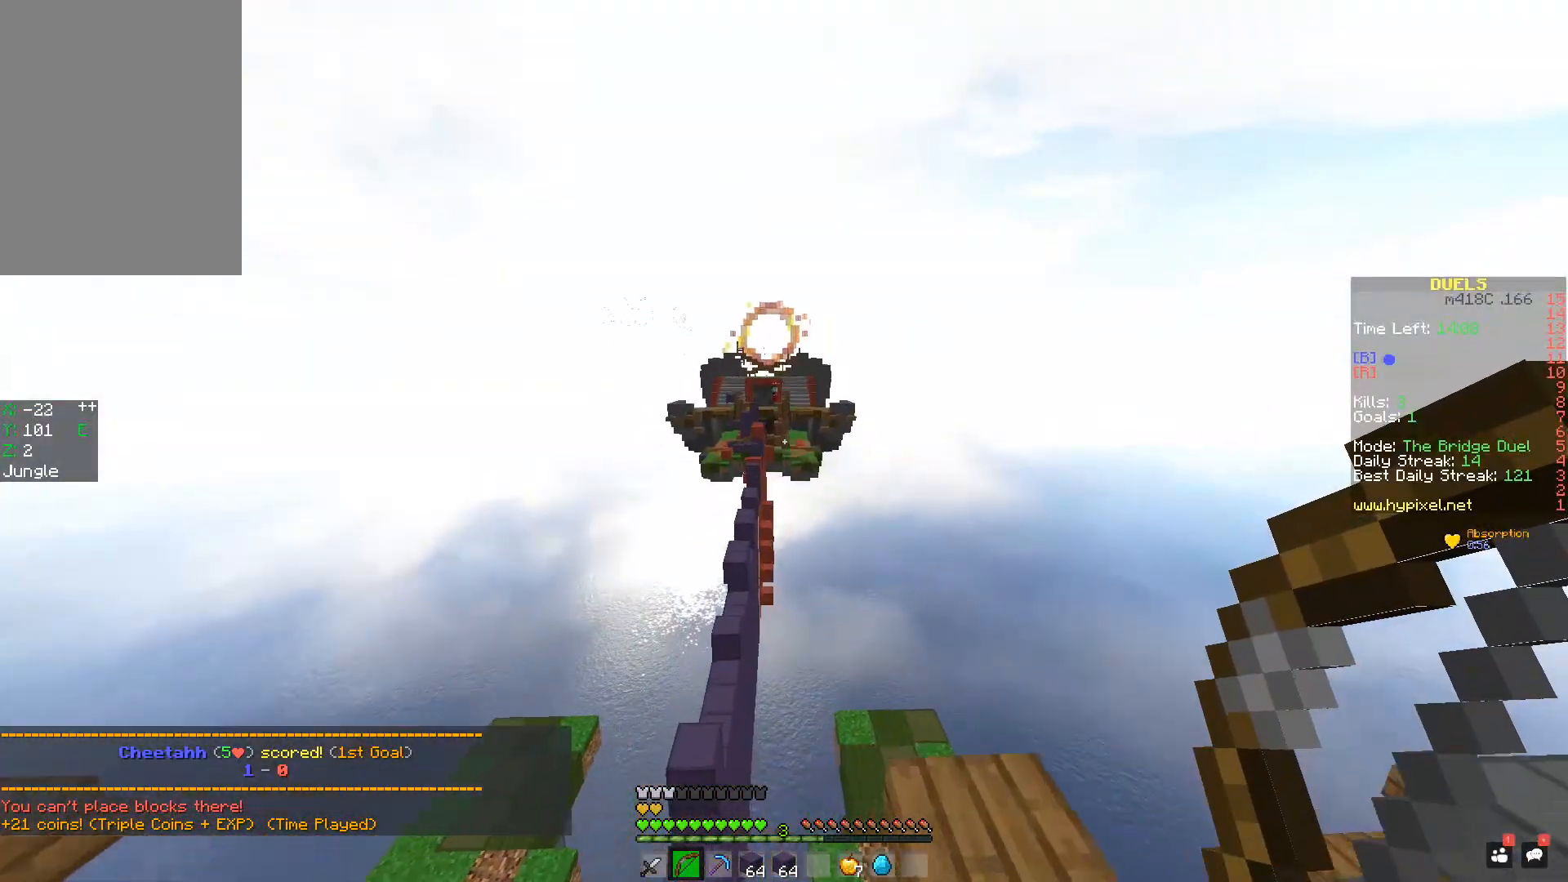
{"keys": ["space", "w"], "mouse": [], "events": [[133, "a", "down"], [250, "a", "up"]]}
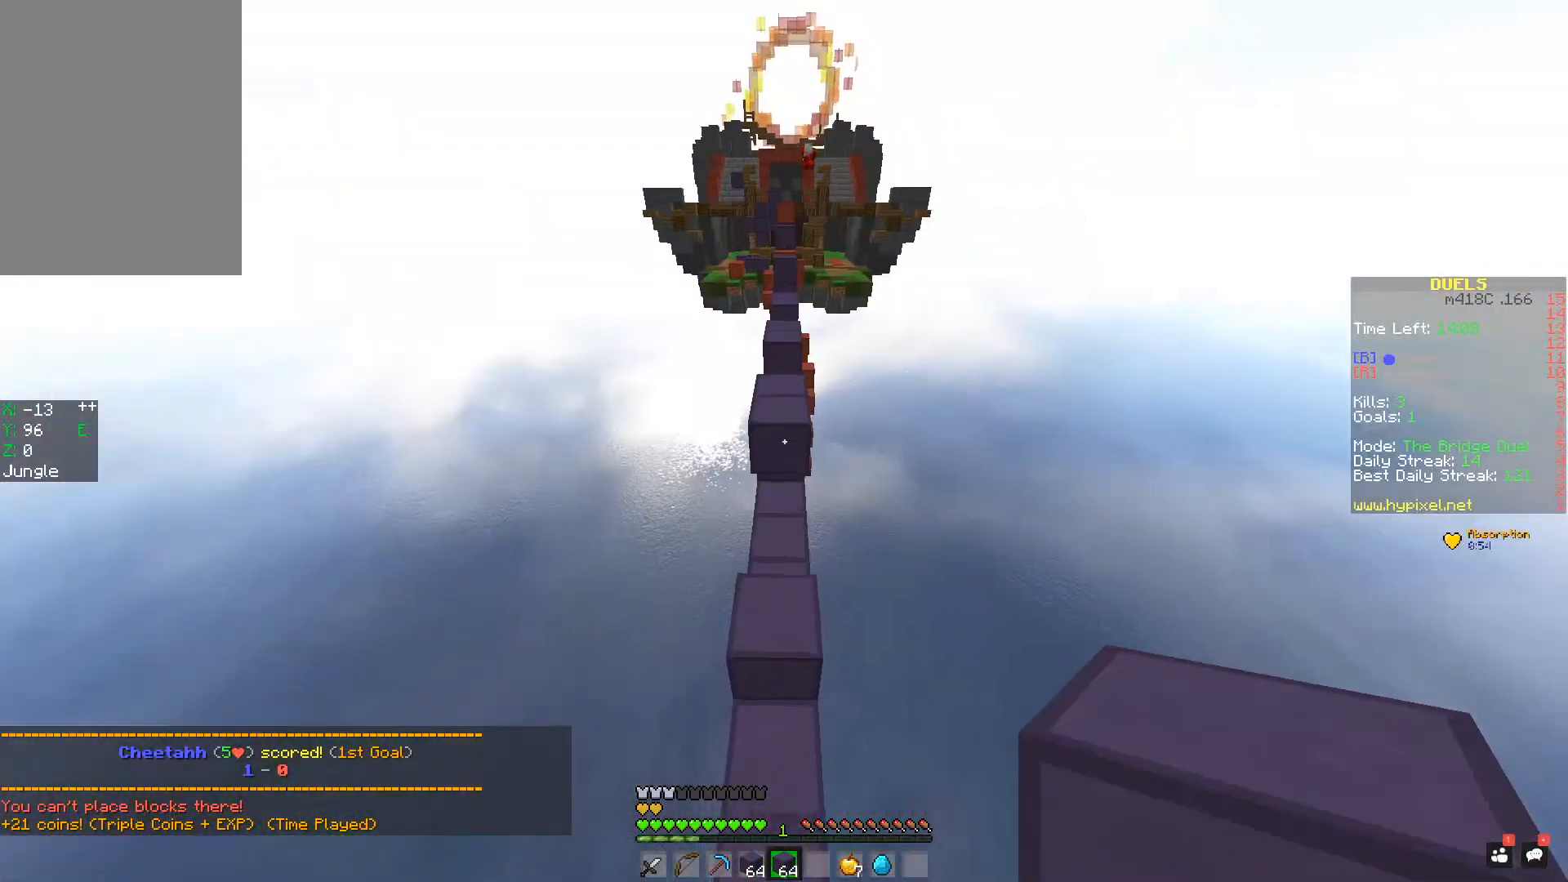
{"keys": ["space", "w"], "mouse": [], "events": []}
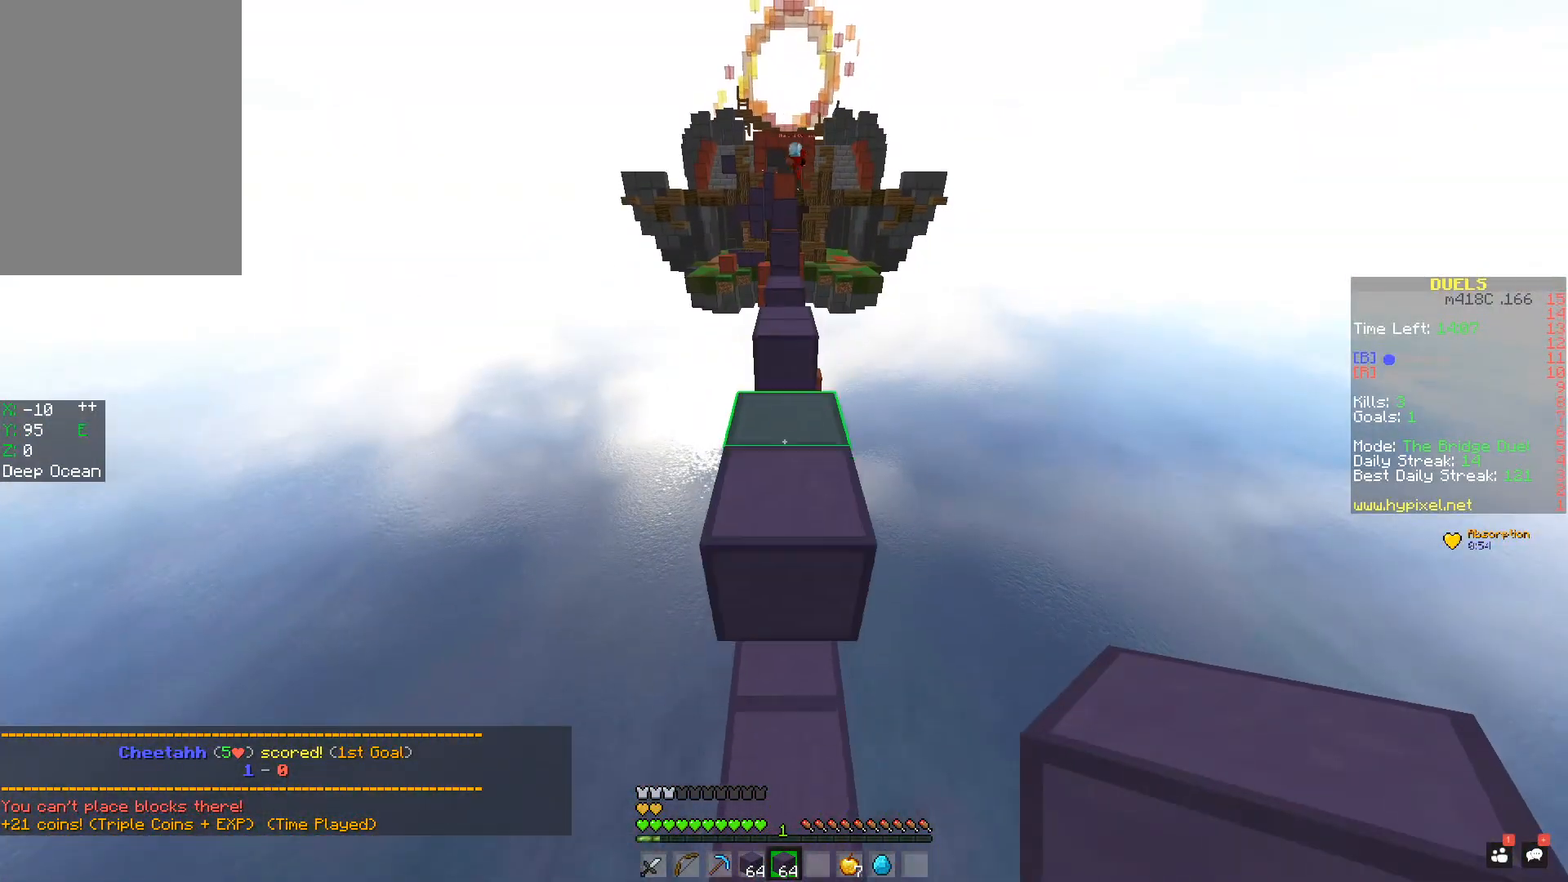
{"keys": ["space", "w"], "mouse": ["left"], "events": [[83, "space", "up"], [333, "mouse_right", "down"], [383, "mouse_left", "down"], [383, "space", "down"], [500, "mouse_right", "up"]]}
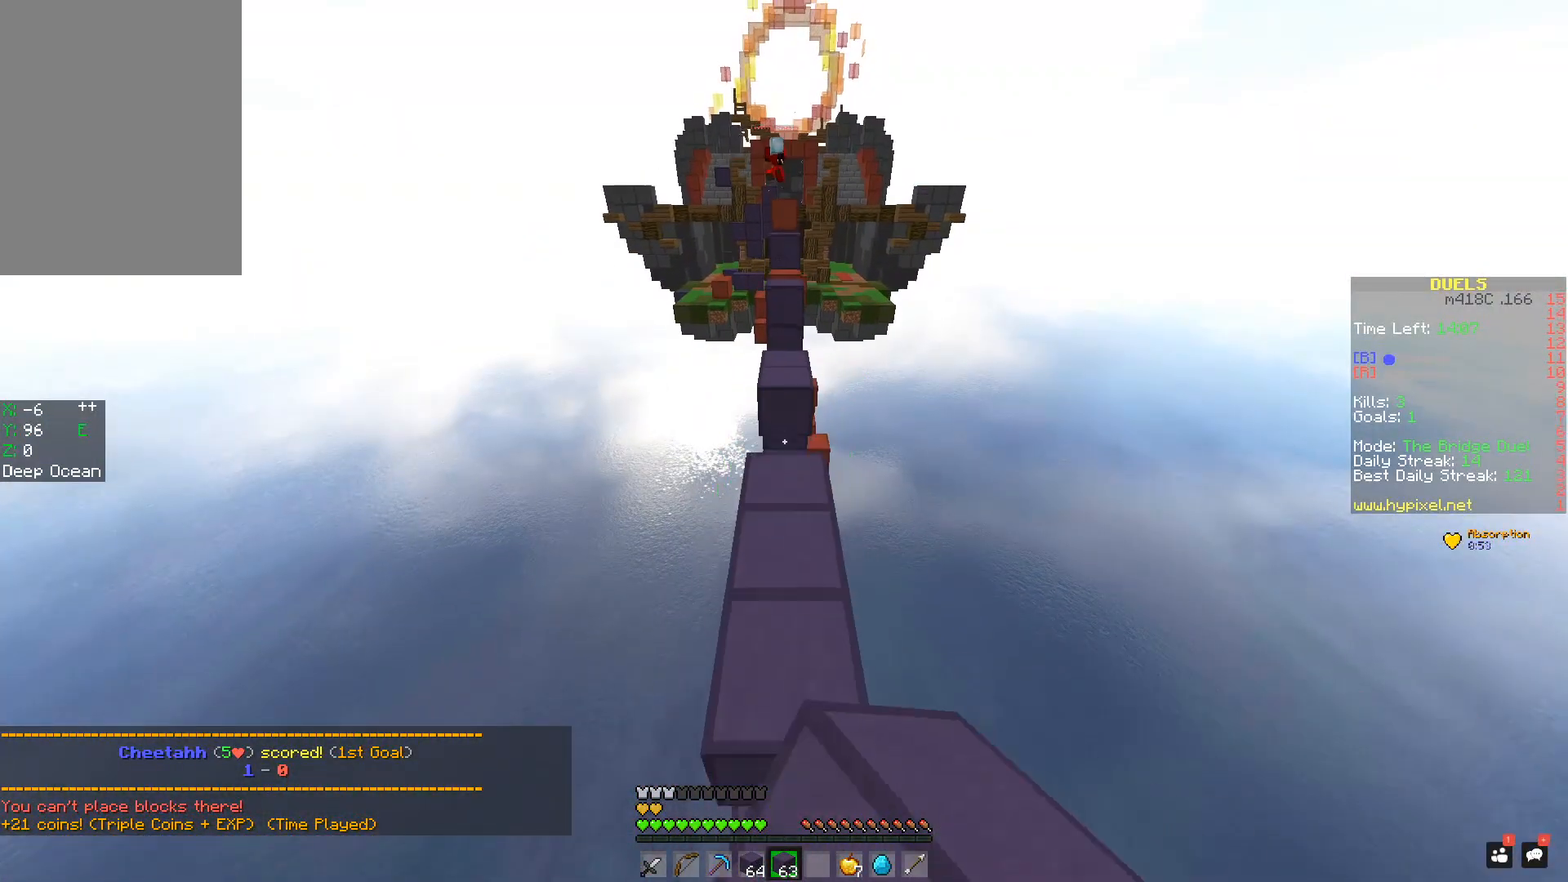
{"keys": ["space", "w"], "mouse": ["left", "right"], "events": [[34, "mouse_left", "up"], [34, "space", "up"], [384, "mouse_right", "down"], [434, "space", "down"], [484, "mouse_left", "down"]]}
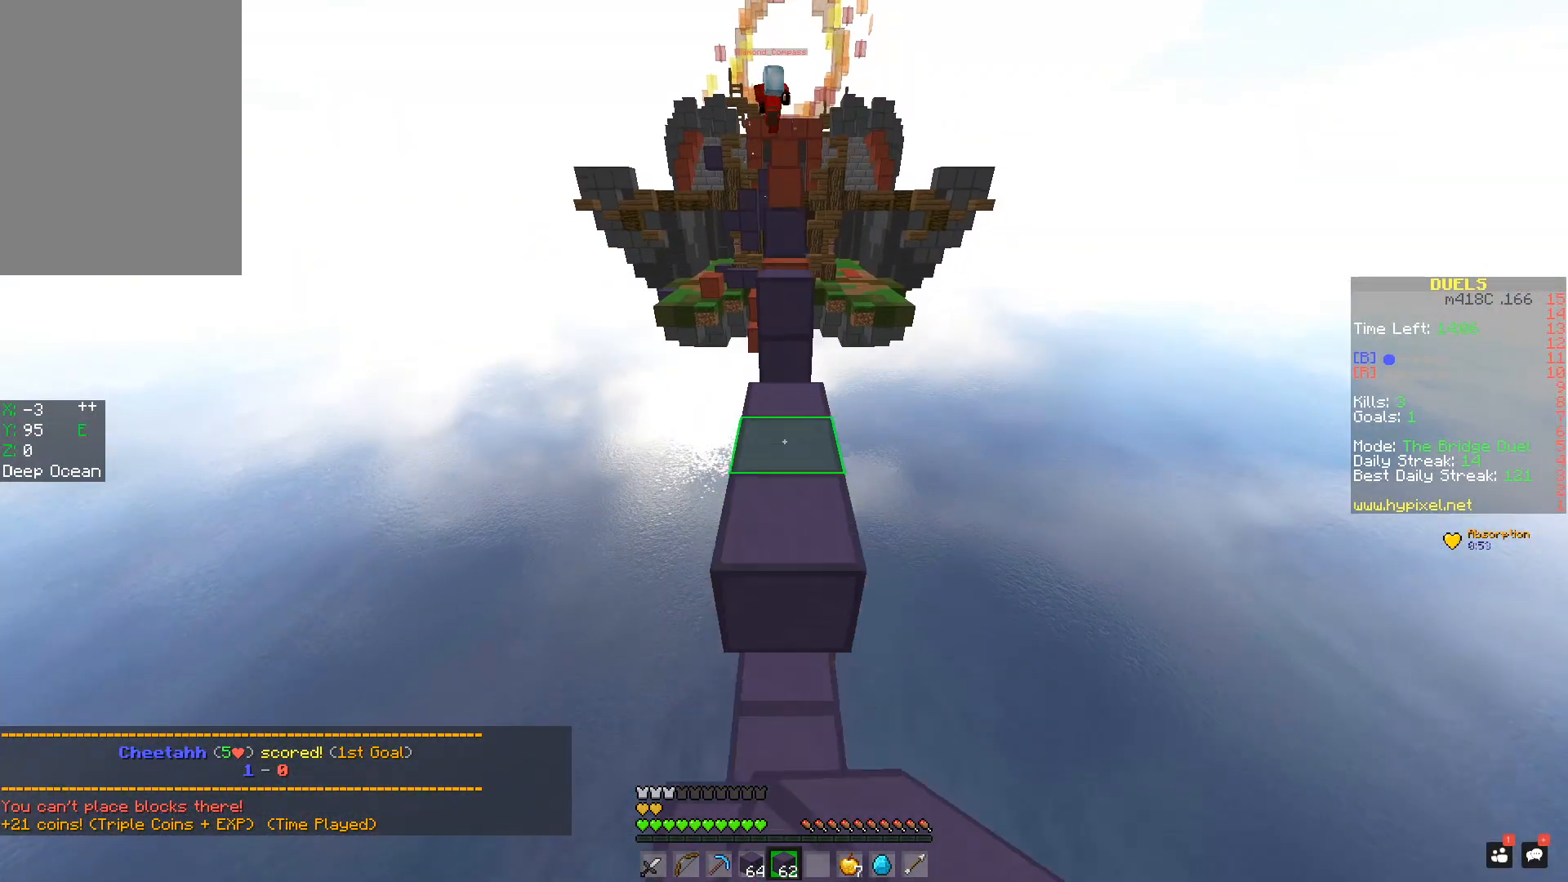
{"keys": ["d", "w"], "mouse": ["right"], "events": [[33, "mouse_right", "up"], [133, "a", "down"], [133, "mouse_left", "up"], [133, "space", "up"], [383, "a", "up"], [383, "d", "down"], [434, "mouse_right", "down"]]}
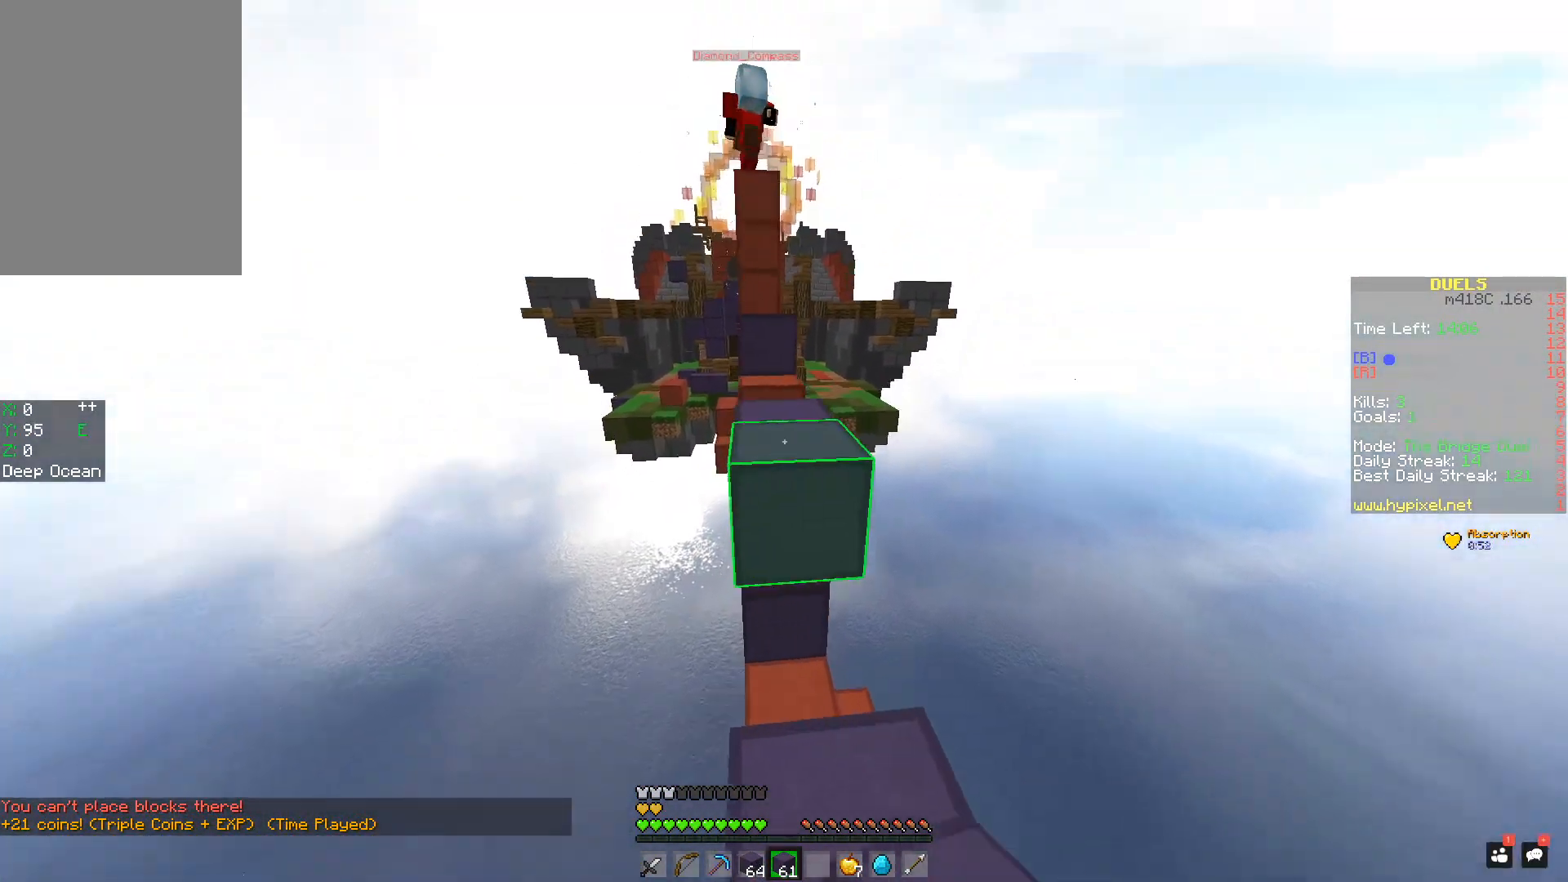
{"keys": ["w"], "mouse": [], "events": [[34, "mouse_left", "down"], [84, "space", "down"], [100, "d", "up"], [100, "mouse_right", "up"], [134, "mouse_left", "up"], [234, "a", "down"], [234, "space", "up"], [501, "a", "up"]]}
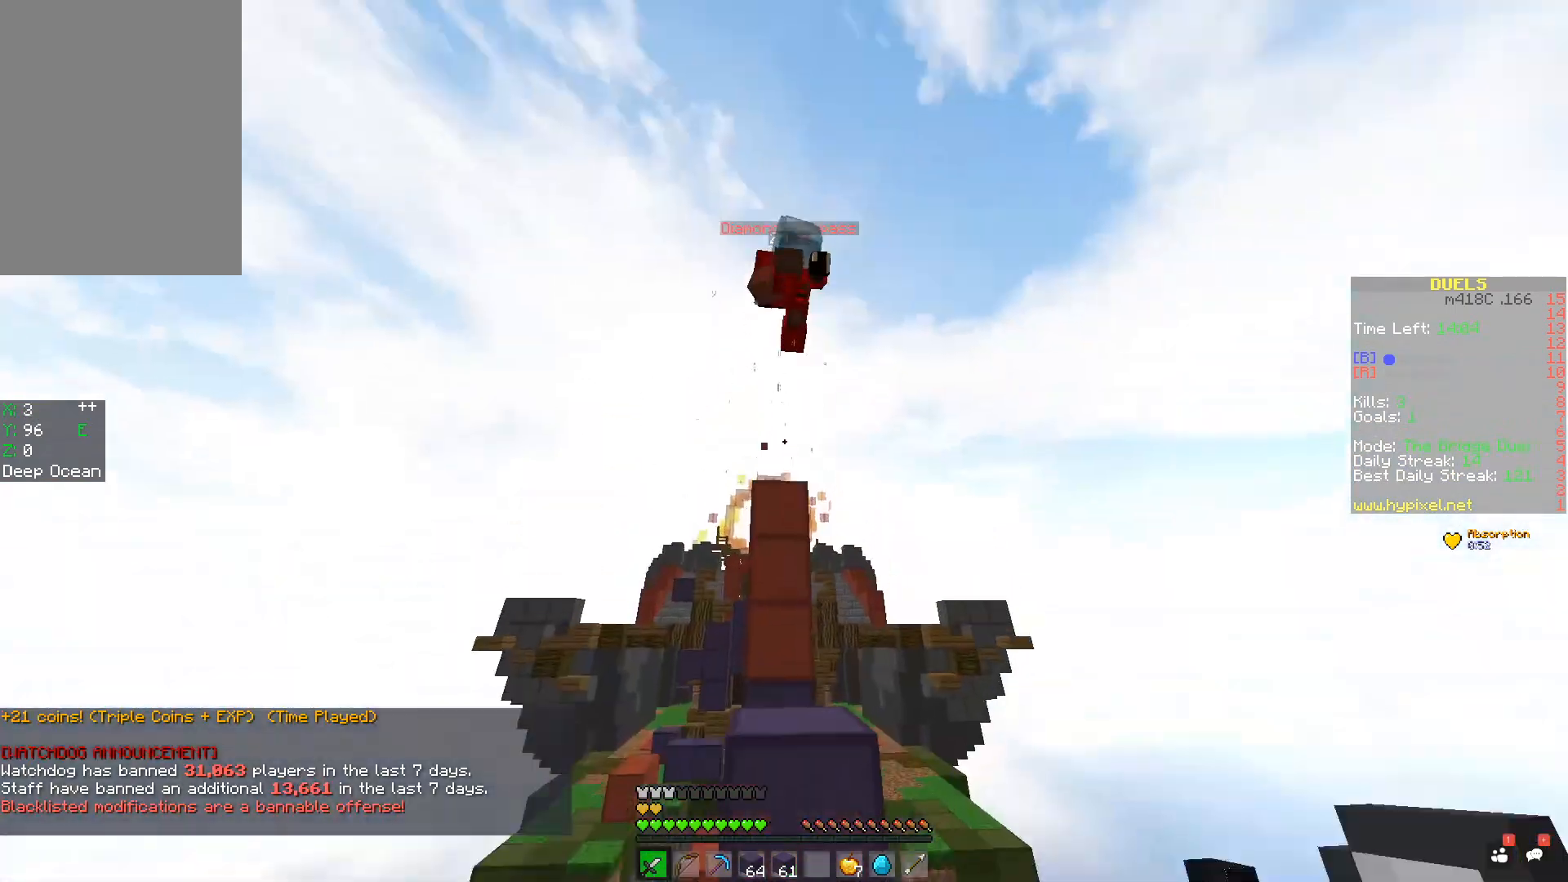
{"keys": ["d", "w"], "mouse": ["left"], "events": [[33, "d", "down"], [183, "space", "down"], [283, "mouse_left", "down"], [400, "mouse_left", "up"], [434, "mouse_left", "down"], [450, "space", "up"]]}
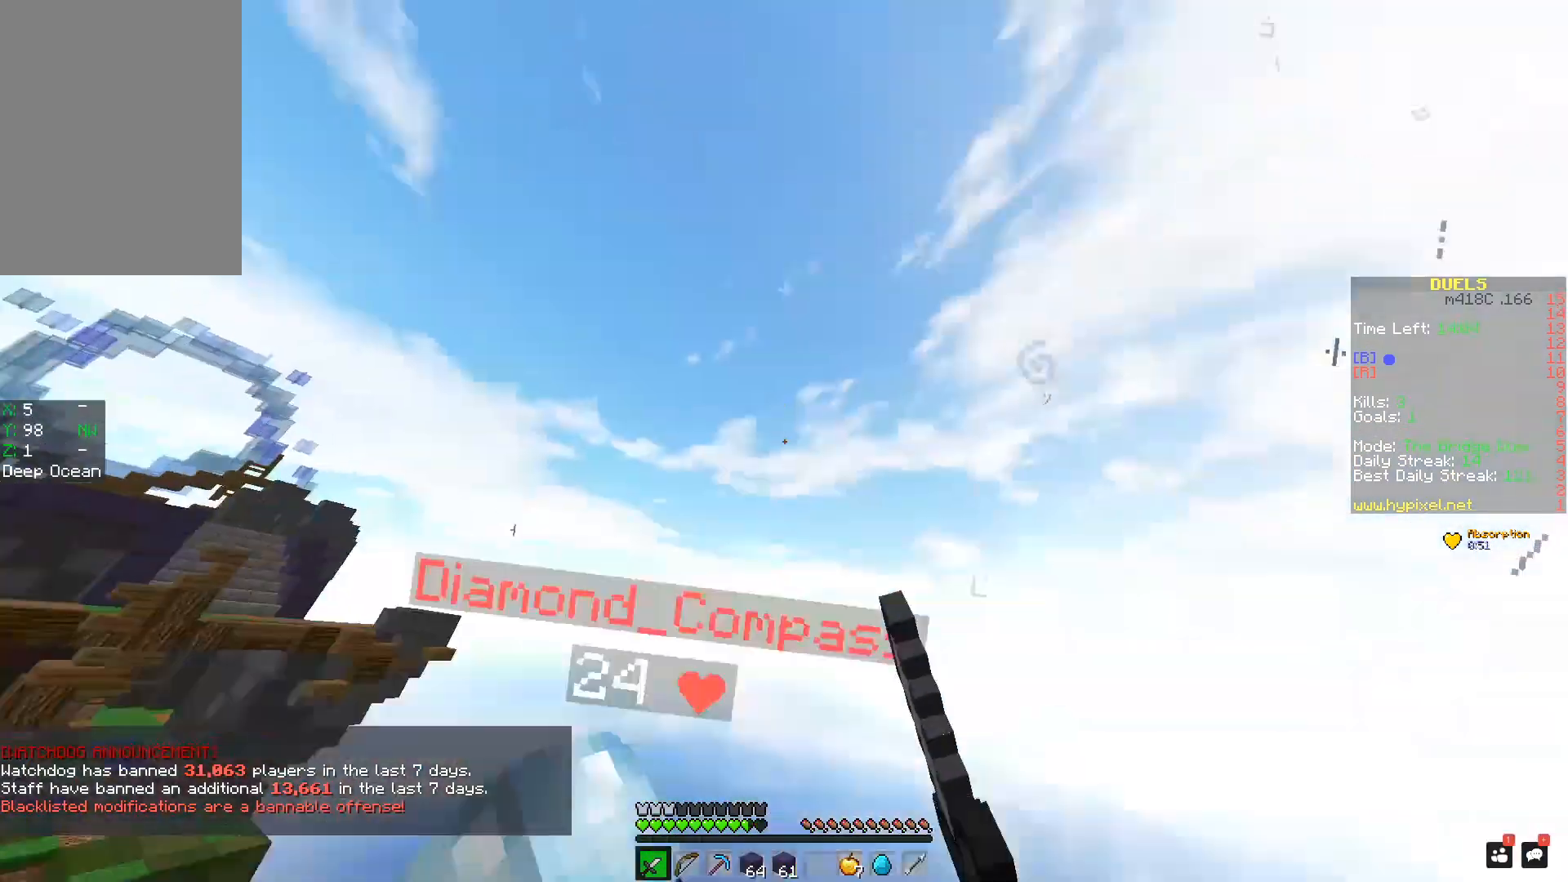
{"keys": ["a", "w"], "mouse": [], "events": [[34, "a", "down"], [50, "d", "up"], [134, "mouse_left", "up"], [184, "mouse_left", "down"], [234, "mouse_left", "up"], [284, "mouse_left", "down"], [301, "mouse_left", "up"], [334, "mouse_left", "down"], [384, "mouse_left", "up"], [434, "mouse_left", "down"], [484, "mouse_left", "up"]]}
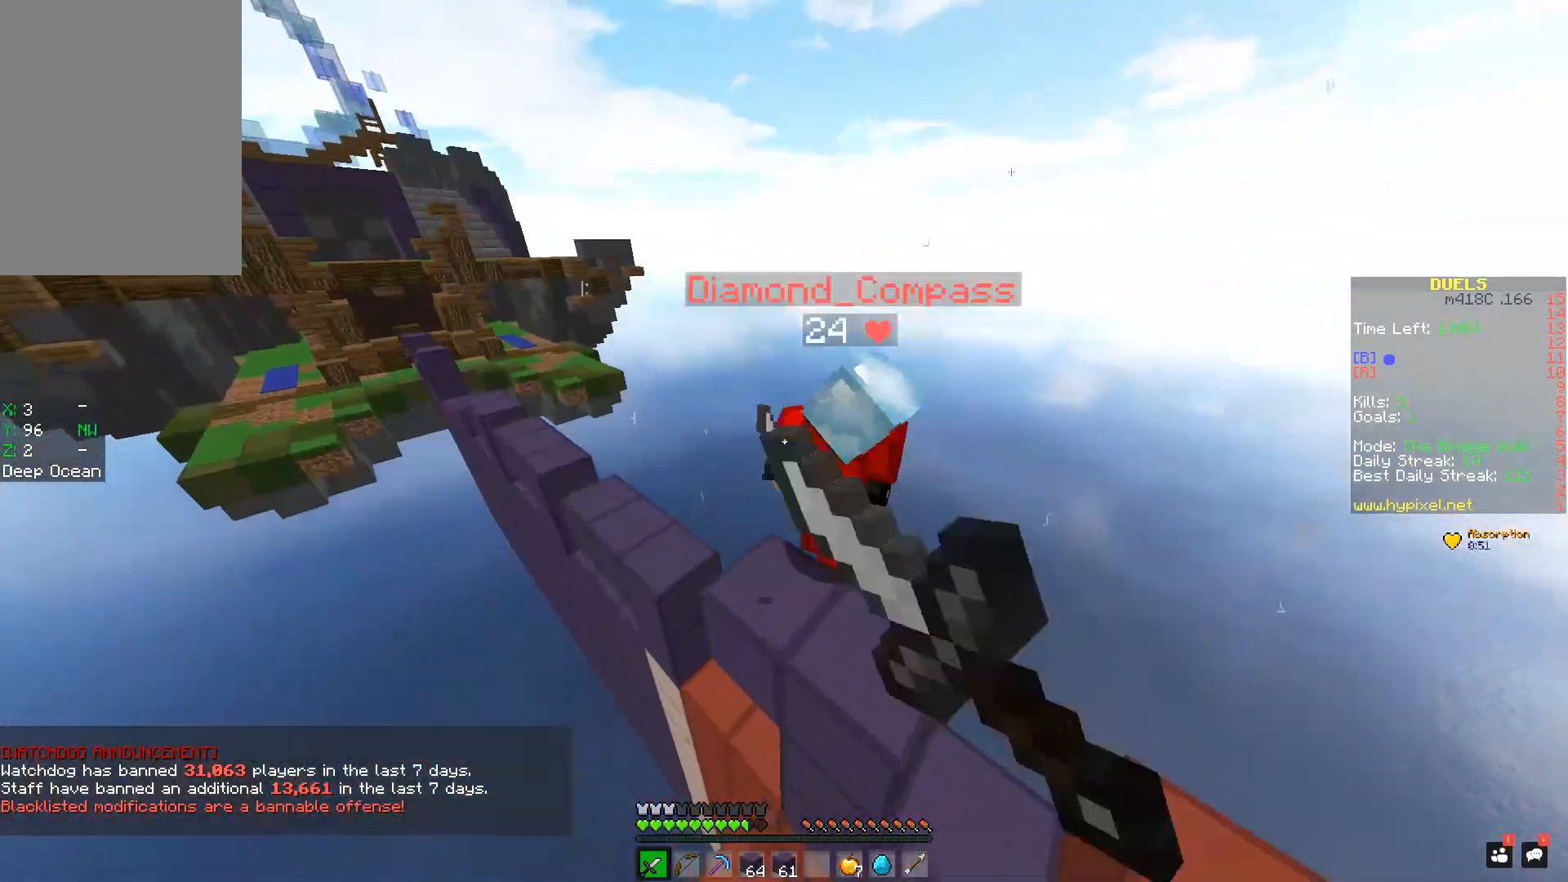
{"keys": ["w"], "mouse": ["right"], "events": [[33, "mouse_left", "down"], [83, "mouse_left", "up"], [117, "a", "up"], [133, "mouse_left", "down"], [183, "mouse_left", "up"], [233, "mouse_left", "down"], [267, "mouse_left", "up"], [283, "mouse_right", "down"], [333, "mouse_right", "up"], [484, "mouse_right", "down"]]}
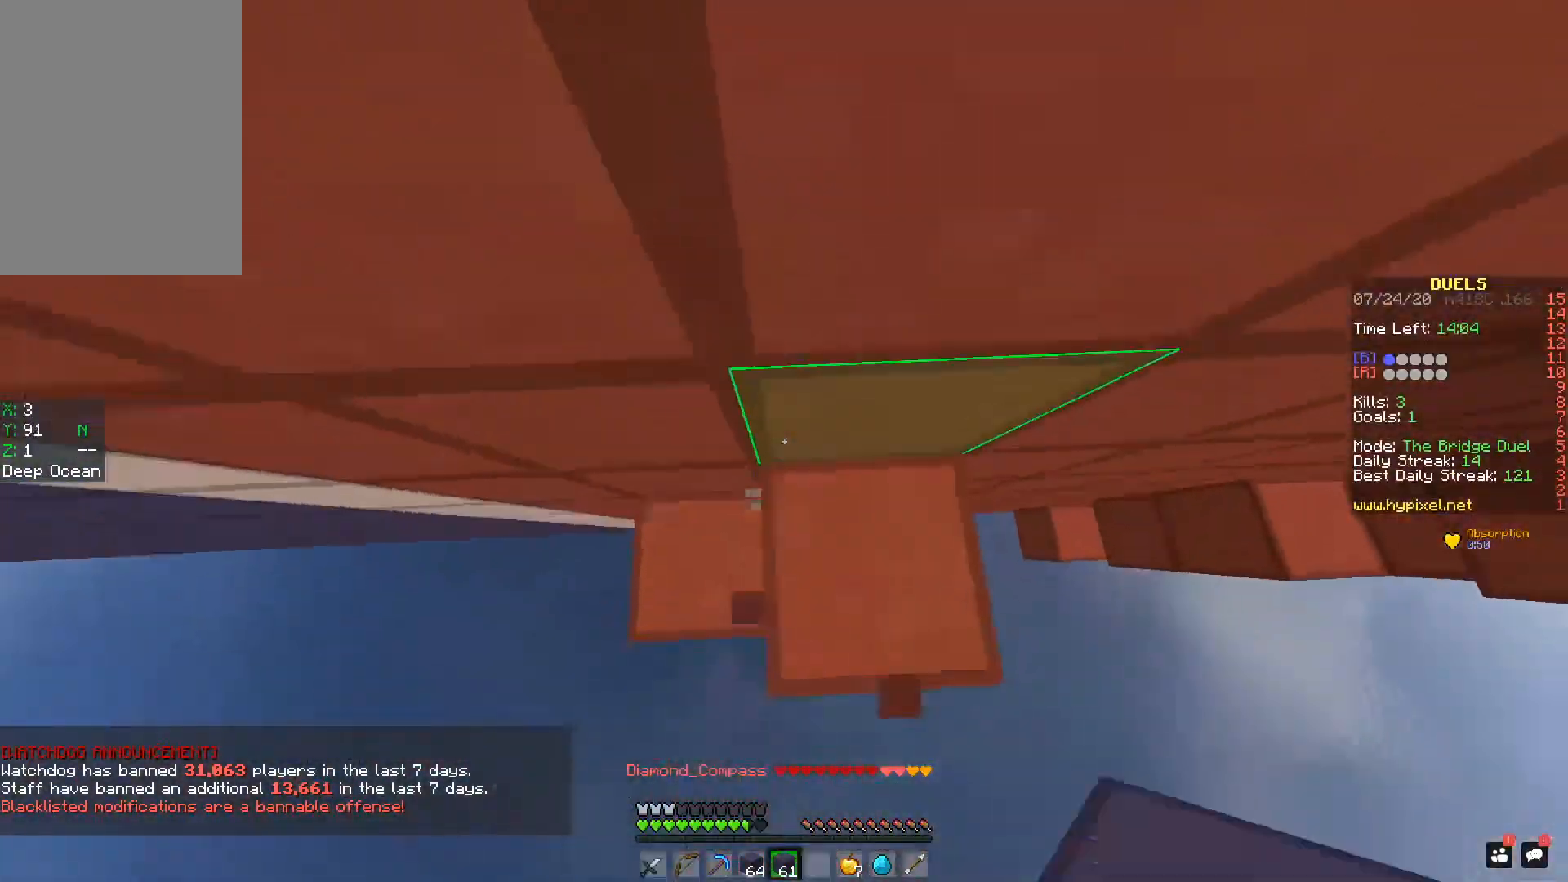
{"keys": ["d", "space", "w"], "mouse": [], "events": [[34, "d", "down"], [284, "mouse_right", "up"], [334, "mouse_right", "down"], [384, "mouse_right", "up"], [384, "space", "down"], [434, "mouse_right", "down"], [467, "mouse_right", "up"]]}
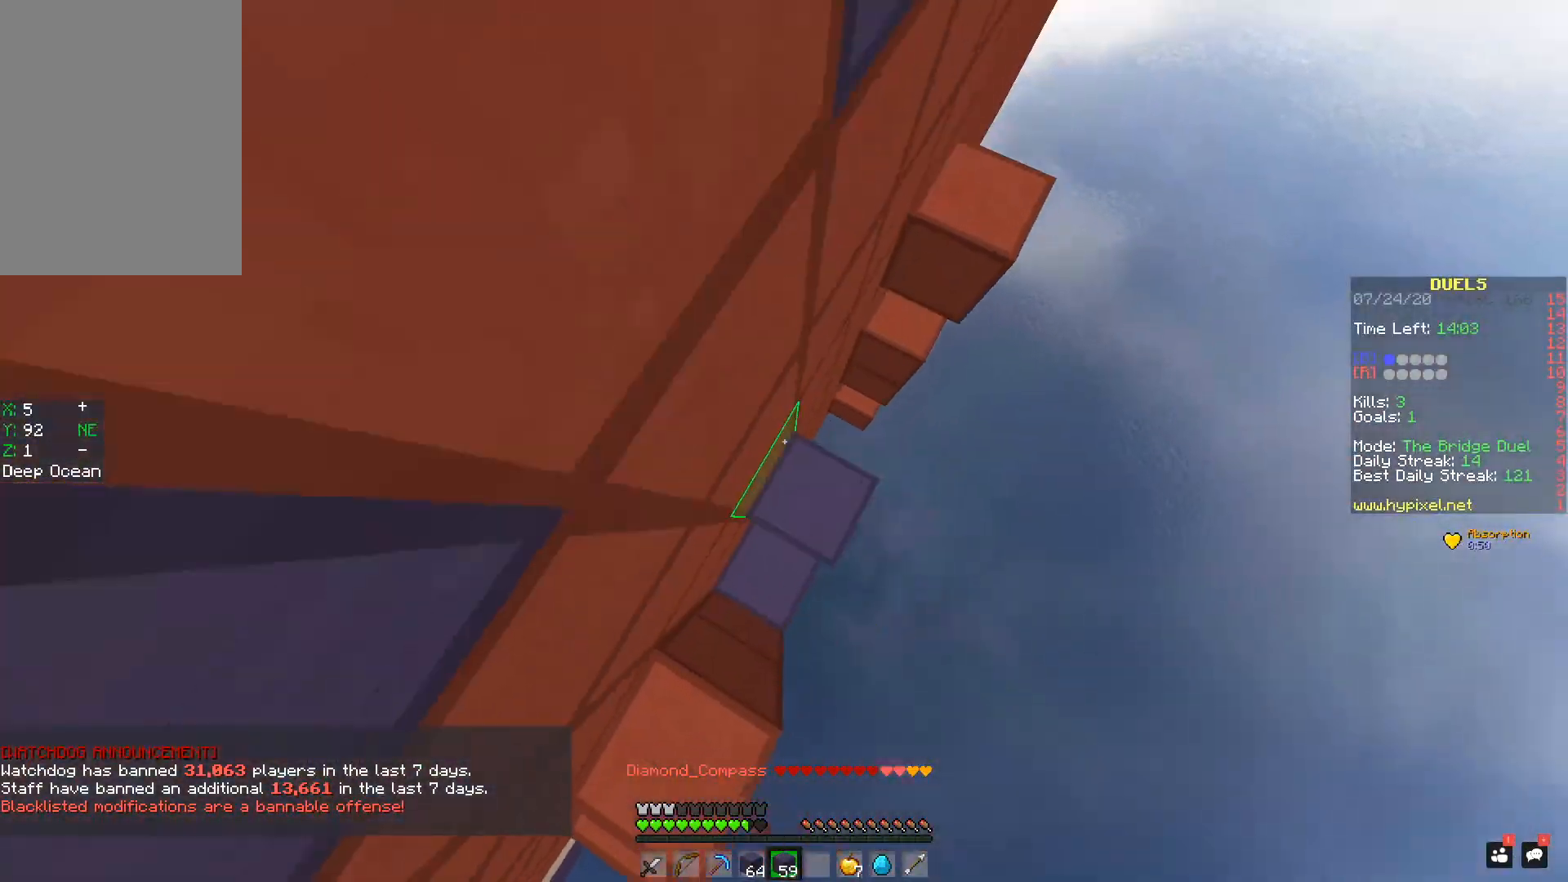
{"keys": ["d", "space", "w"], "mouse": [], "events": [[33, "mouse_right", "down"], [83, "mouse_right", "up"], [83, "space", "up"], [133, "mouse_right", "down"], [167, "mouse_right", "up"], [233, "mouse_right", "down"], [283, "mouse_right", "up"], [333, "mouse_right", "down"], [333, "space", "down"], [383, "mouse_right", "up"], [434, "mouse_right", "down"], [484, "mouse_right", "up"]]}
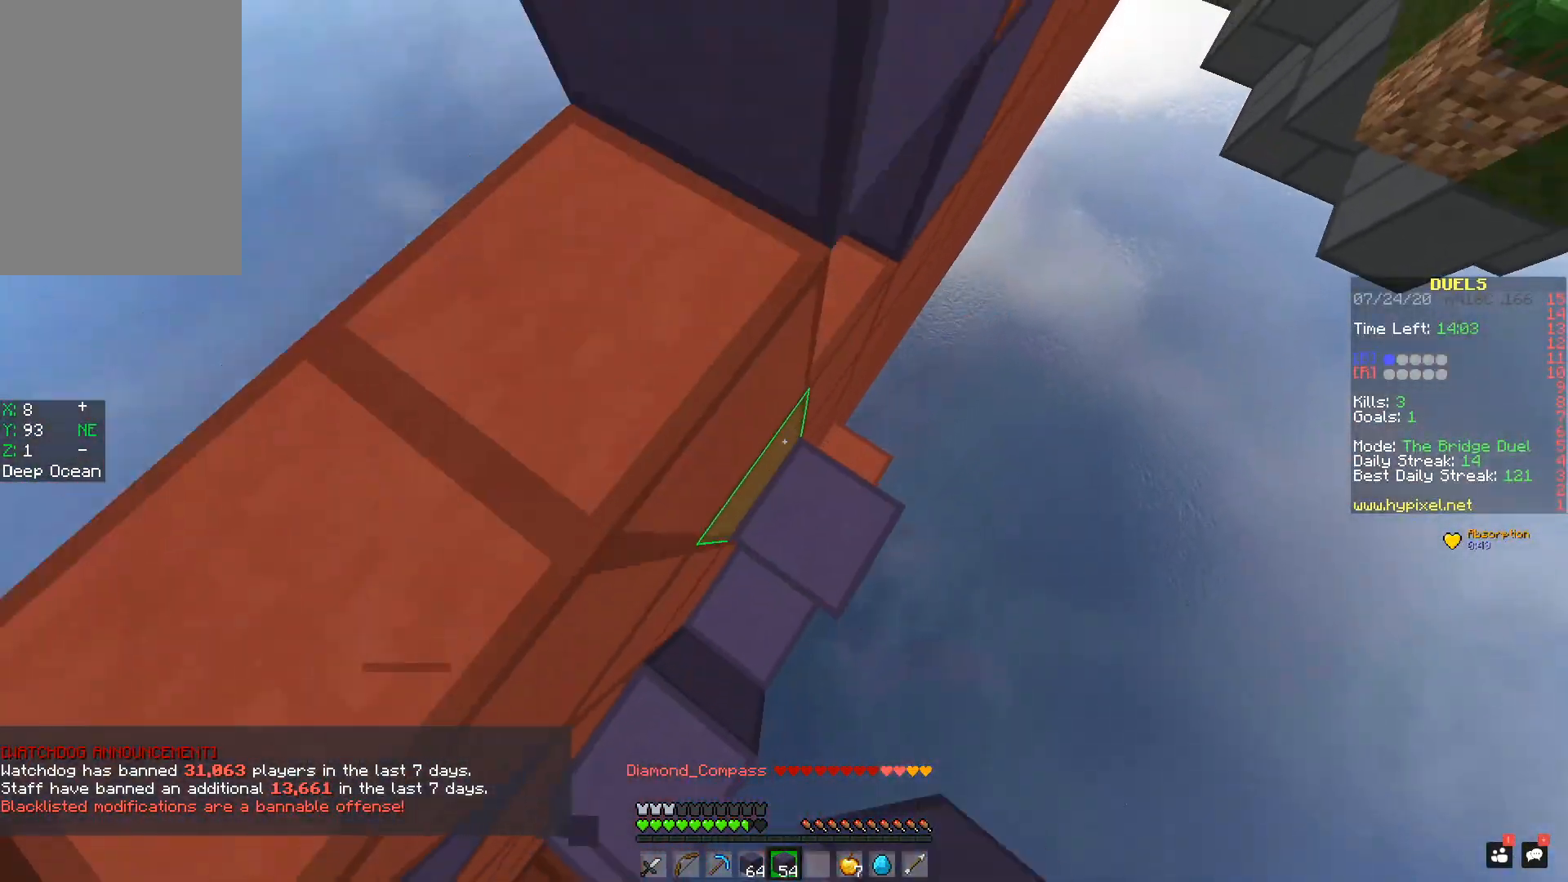
{"keys": ["d", "w"], "mouse": [], "events": [[34, "mouse_right", "down"], [34, "space", "up"], [84, "mouse_right", "up"], [134, "mouse_right", "down"], [184, "mouse_right", "up"], [234, "mouse_right", "down"], [284, "mouse_right", "up"], [284, "space", "down"], [334, "mouse_right", "down"], [384, "mouse_right", "up"], [434, "mouse_right", "down"], [484, "mouse_right", "up"], [484, "space", "up"]]}
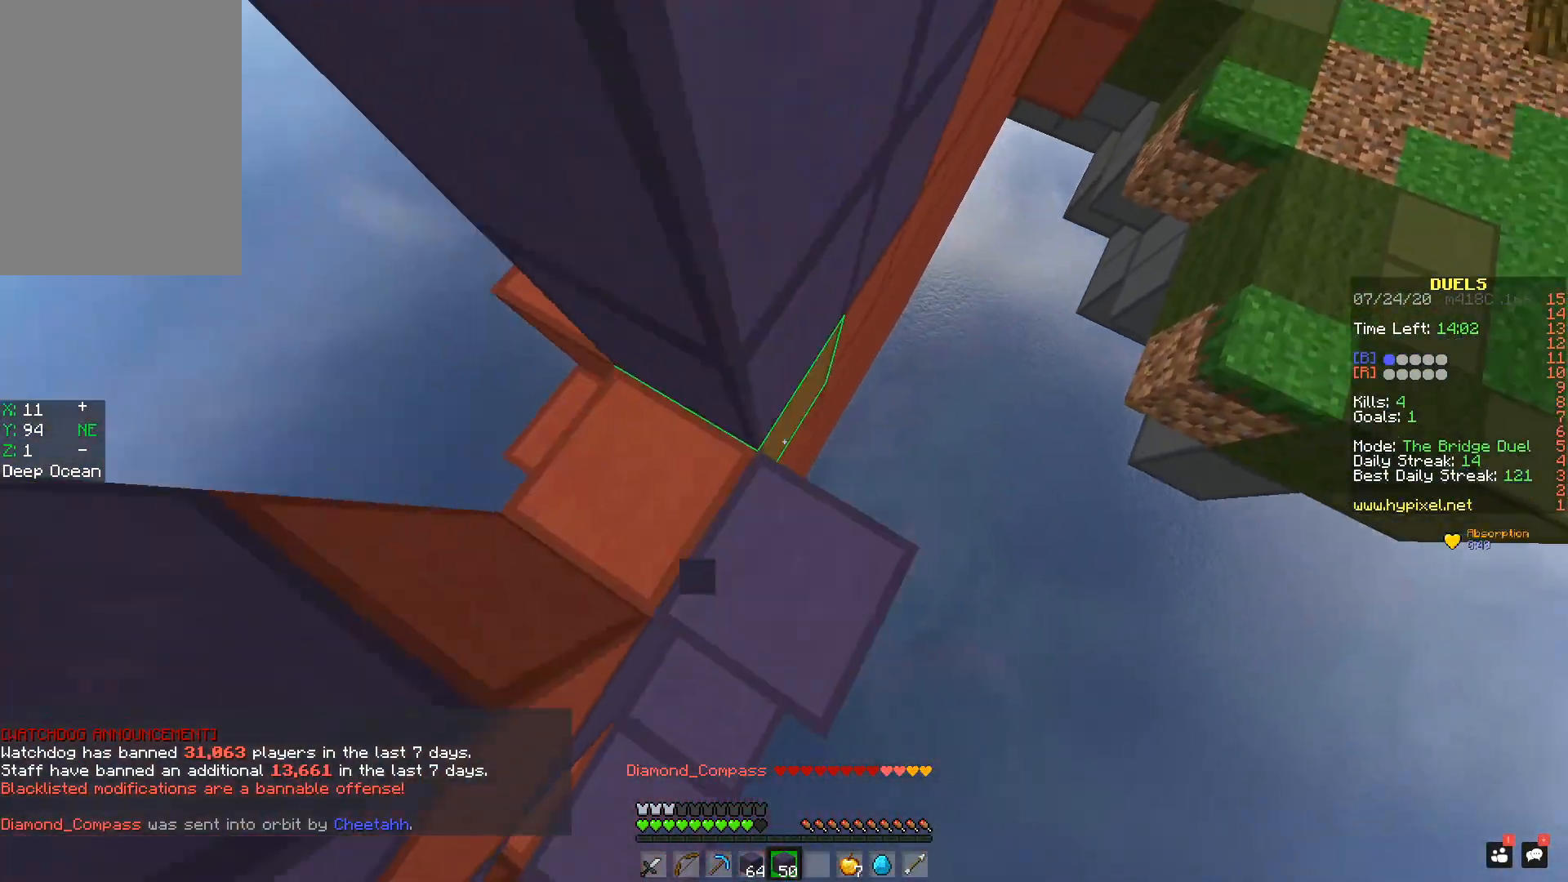
{"keys": ["d", "w"], "mouse": [], "events": [[33, "mouse_right", "down"], [66, "mouse_right", "up"], [233, "mouse_right", "down"], [233, "space", "down"], [283, "mouse_right", "up"], [333, "mouse_right", "down"], [383, "mouse_right", "up"], [383, "space", "up"], [433, "mouse_right", "down"], [484, "mouse_right", "up"]]}